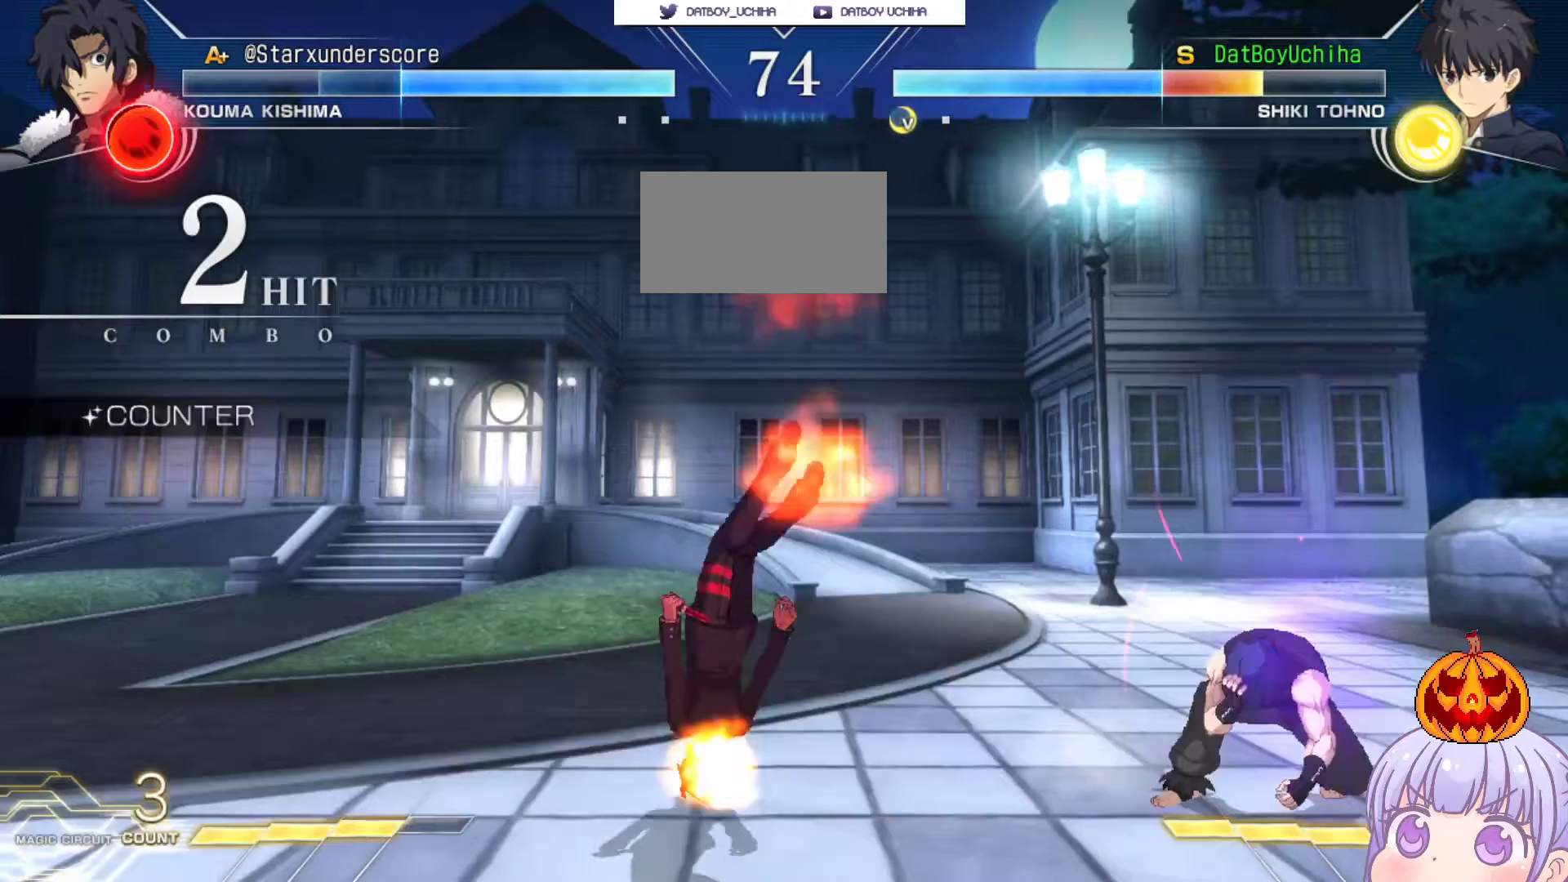
Gameplay with a controller (arcade stick); each line is a JSON object with the inputs held at the frame after it. "events" lists button and stick changes between this image and that frame as [ms after this image, input, new state], when the widget could be followed in between. Not read: L3 R3.
{"buttons": ["SQUARE"], "left_stick": "center", "events": [[50, "left_stick", "left"], [117, "left_stick", "center"]]}
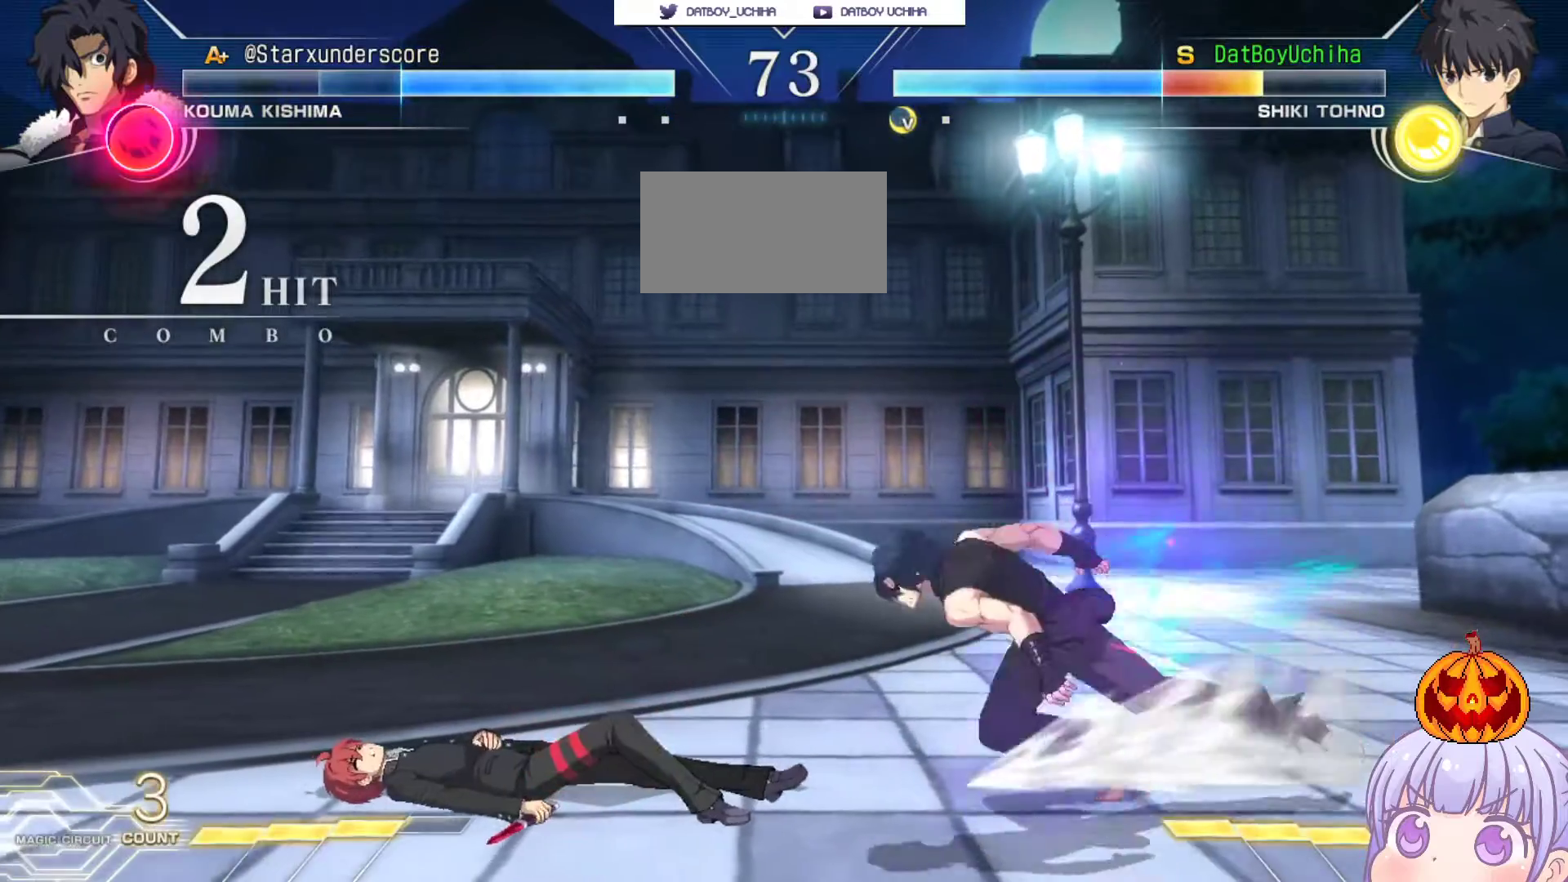
{"buttons": [], "left_stick": "down-left", "events": [[333, "SQUARE", "up"], [350, "left_stick", "down-left"]]}
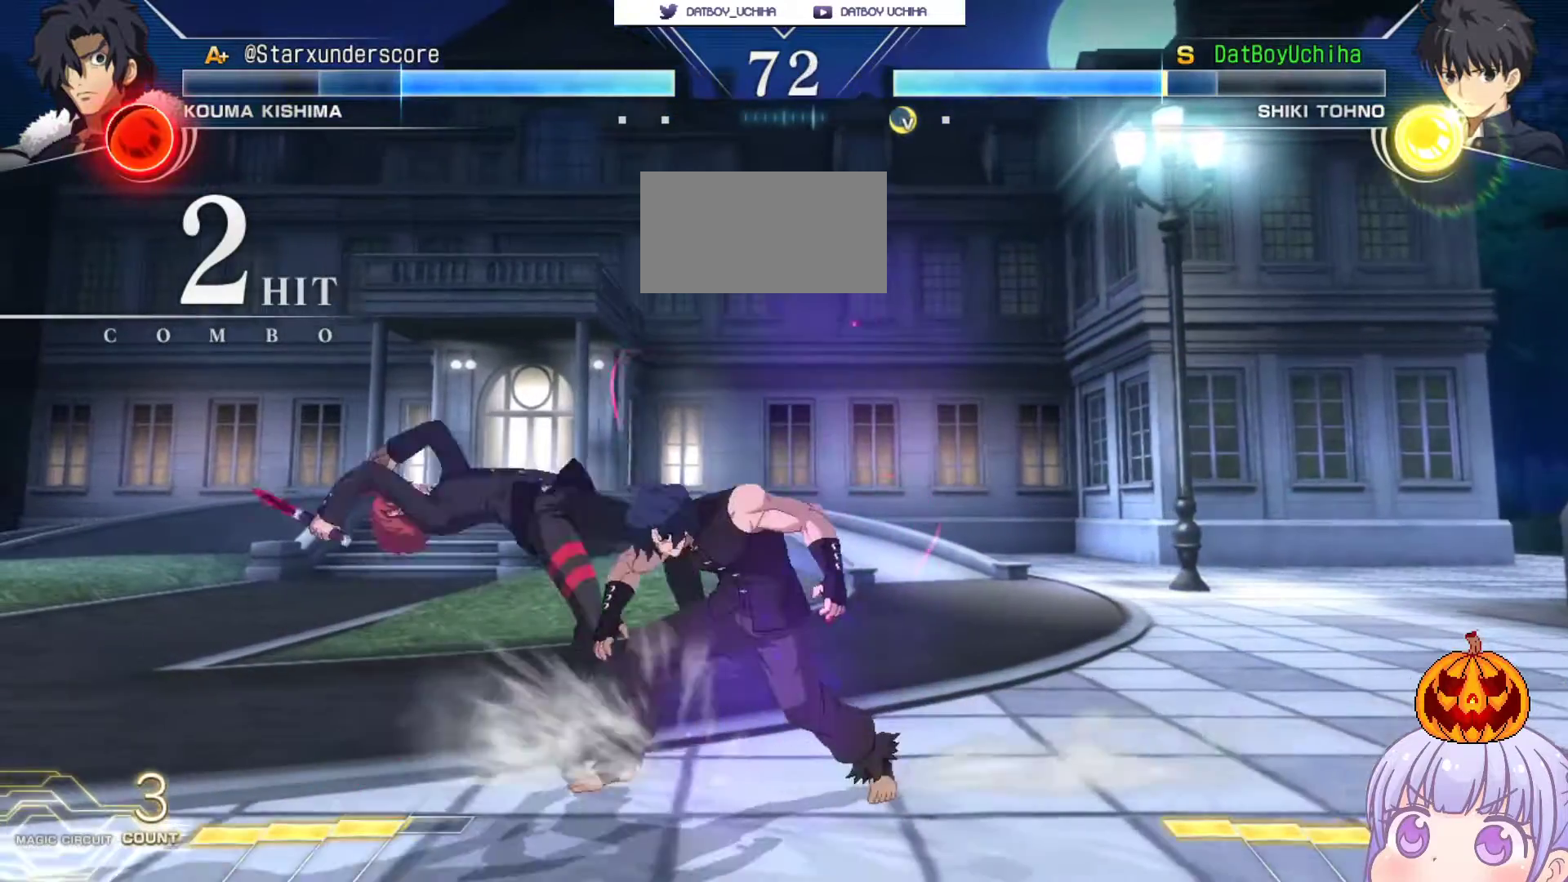
{"buttons": [], "left_stick": "down-left", "events": [[417, "R1", "down"], [417, "SQUARE", "down"], [417, "TRIANGLE", "down"], [467, "R1", "up"], [467, "SQUARE", "up"], [467, "TRIANGLE", "up"]]}
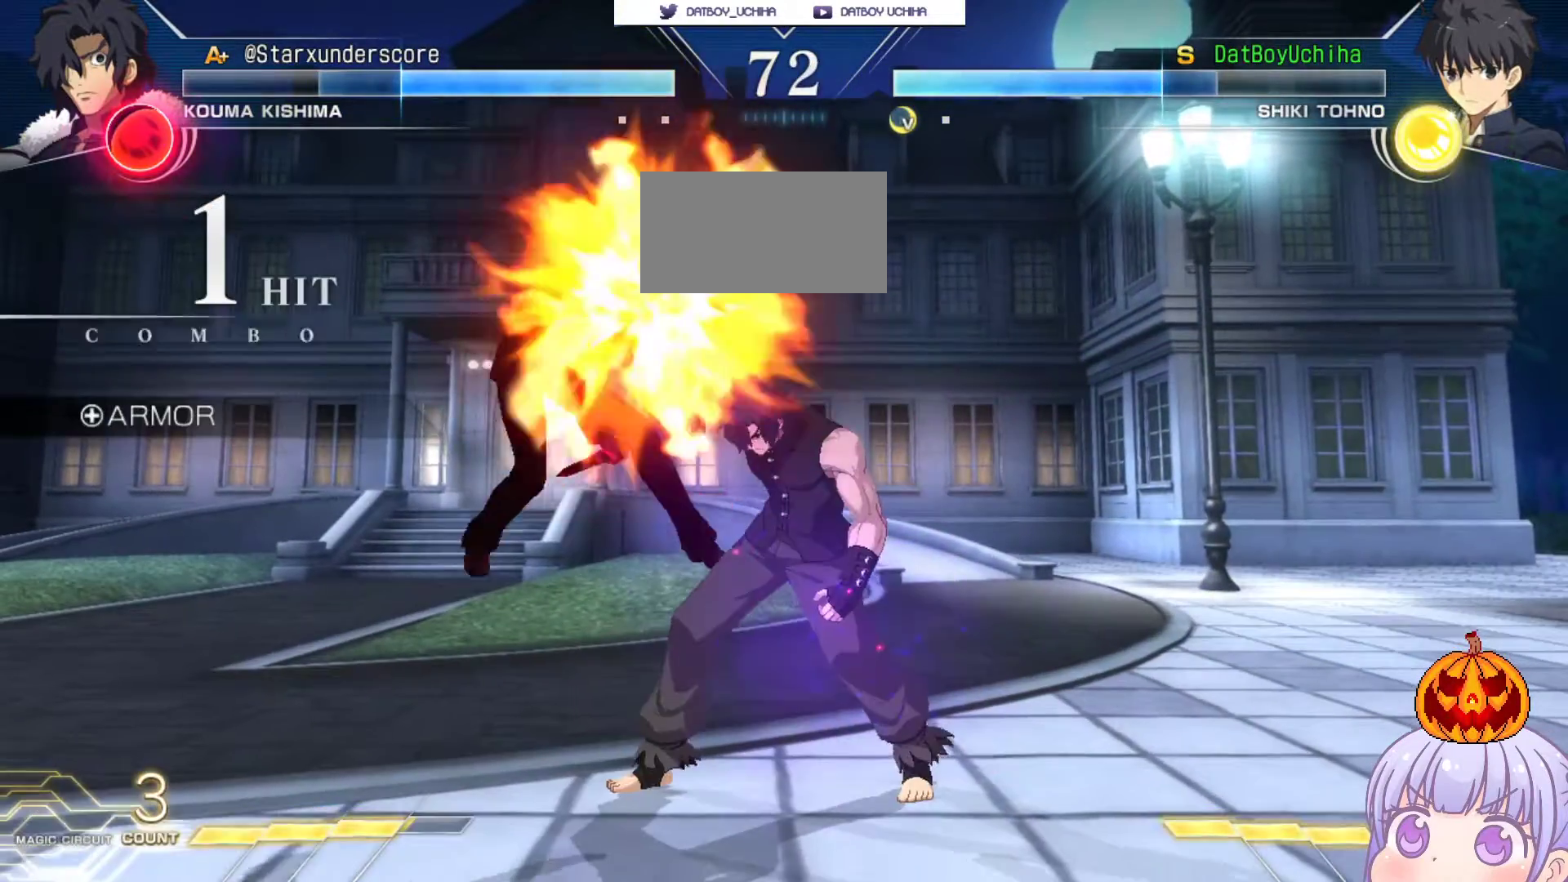
{"buttons": [], "left_stick": "center", "events": [[33, "R1", "down"], [33, "SQUARE", "down"], [33, "TRIANGLE", "down"], [67, "SQUARE", "up"], [83, "R1", "up"], [83, "TRIANGLE", "up"], [133, "R1", "down"], [133, "SQUARE", "down"], [133, "TRIANGLE", "down"], [183, "R1", "up"], [183, "SQUARE", "up"], [183, "TRIANGLE", "up"], [400, "left_stick", "center"]]}
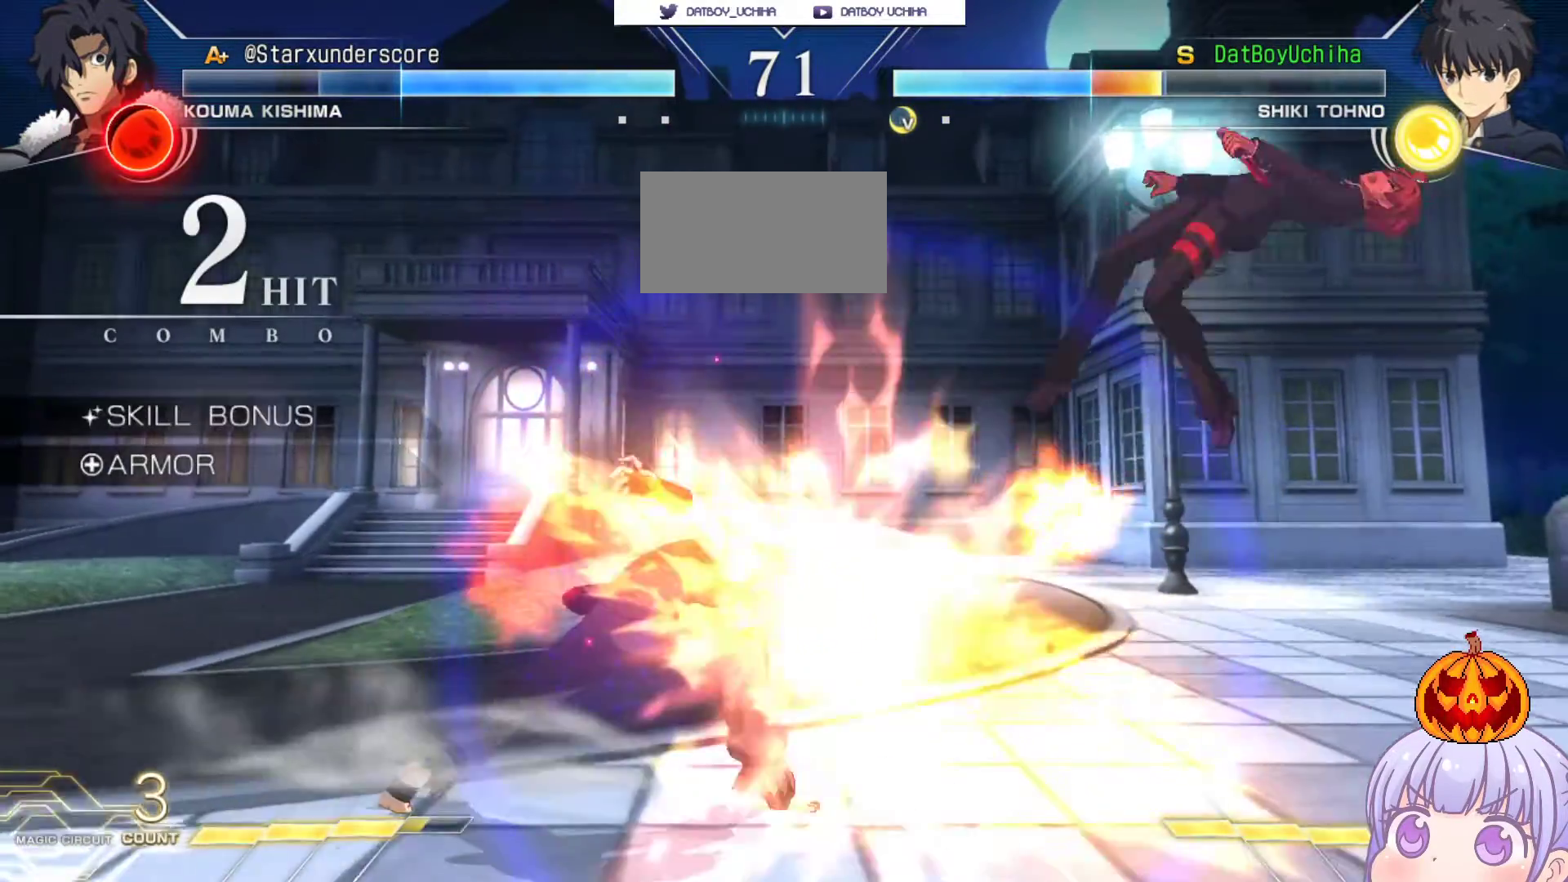
{"buttons": ["SQUARE"], "left_stick": "center", "events": [[17, "left_stick", "left"], [50, "SQUARE", "down"], [83, "left_stick", "down"], [183, "left_stick", "center"]]}
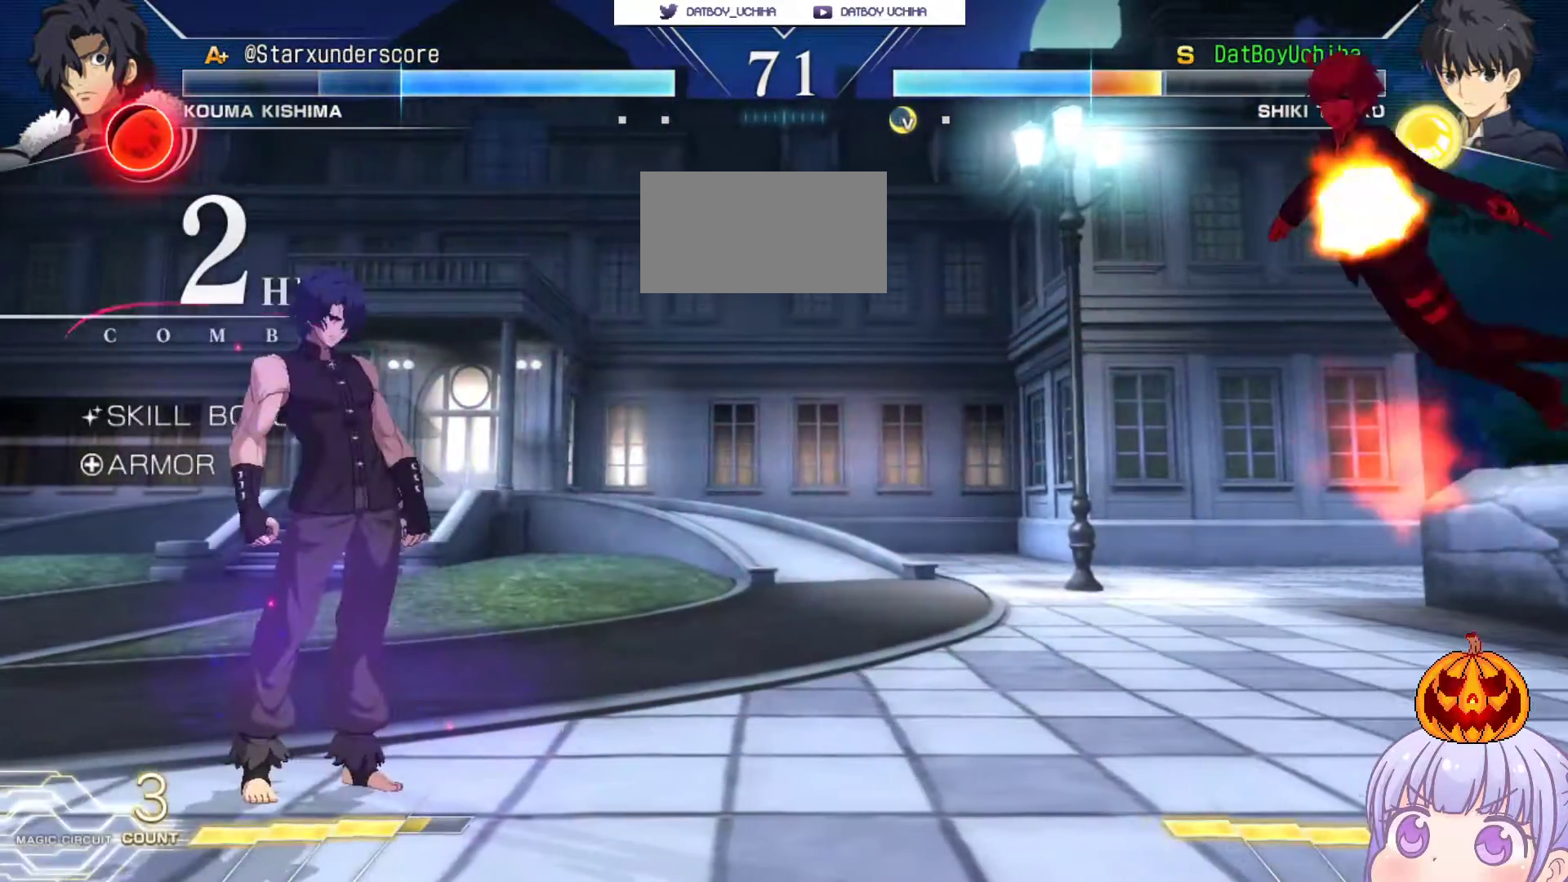
{"buttons": ["SQUARE"], "left_stick": "center", "events": []}
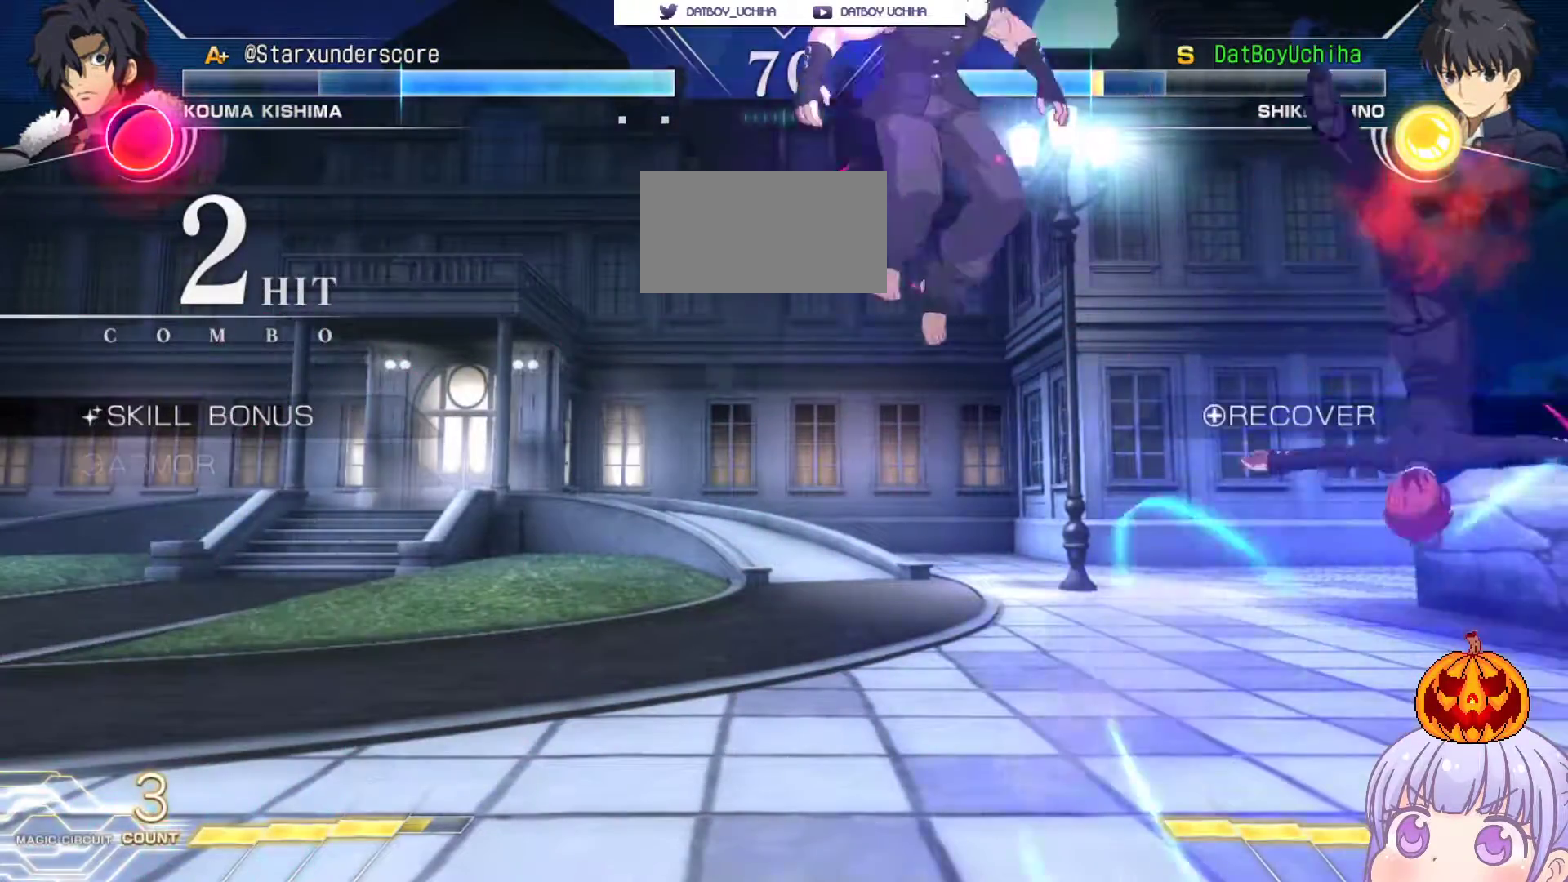
{"buttons": [], "left_stick": "right", "events": [[33, "left_stick", "right"], [133, "SQUARE", "up"], [233, "R1", "down"], [233, "TRIANGLE", "down"], [267, "TRIANGLE", "up"], [283, "R1", "up"], [350, "R1", "down"], [350, "TRIANGLE", "down"], [350, "left_stick", "center"], [400, "R1", "up"], [400, "TRIANGLE", "up"], [400, "left_stick", "right"]]}
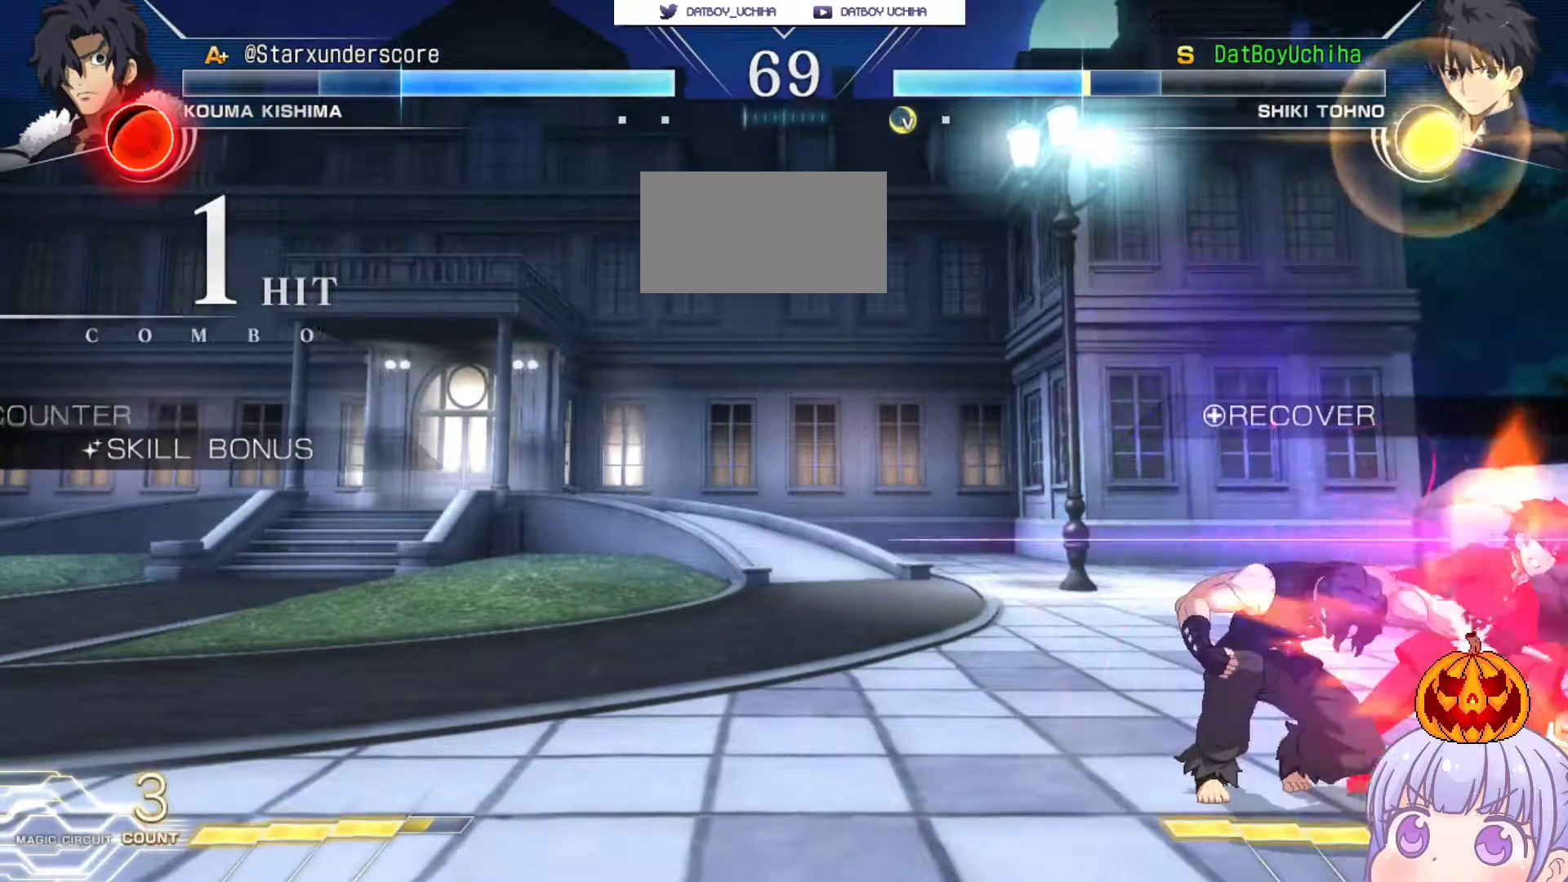
{"buttons": [], "left_stick": "down-right", "events": [[283, "left_stick", "down-right"]]}
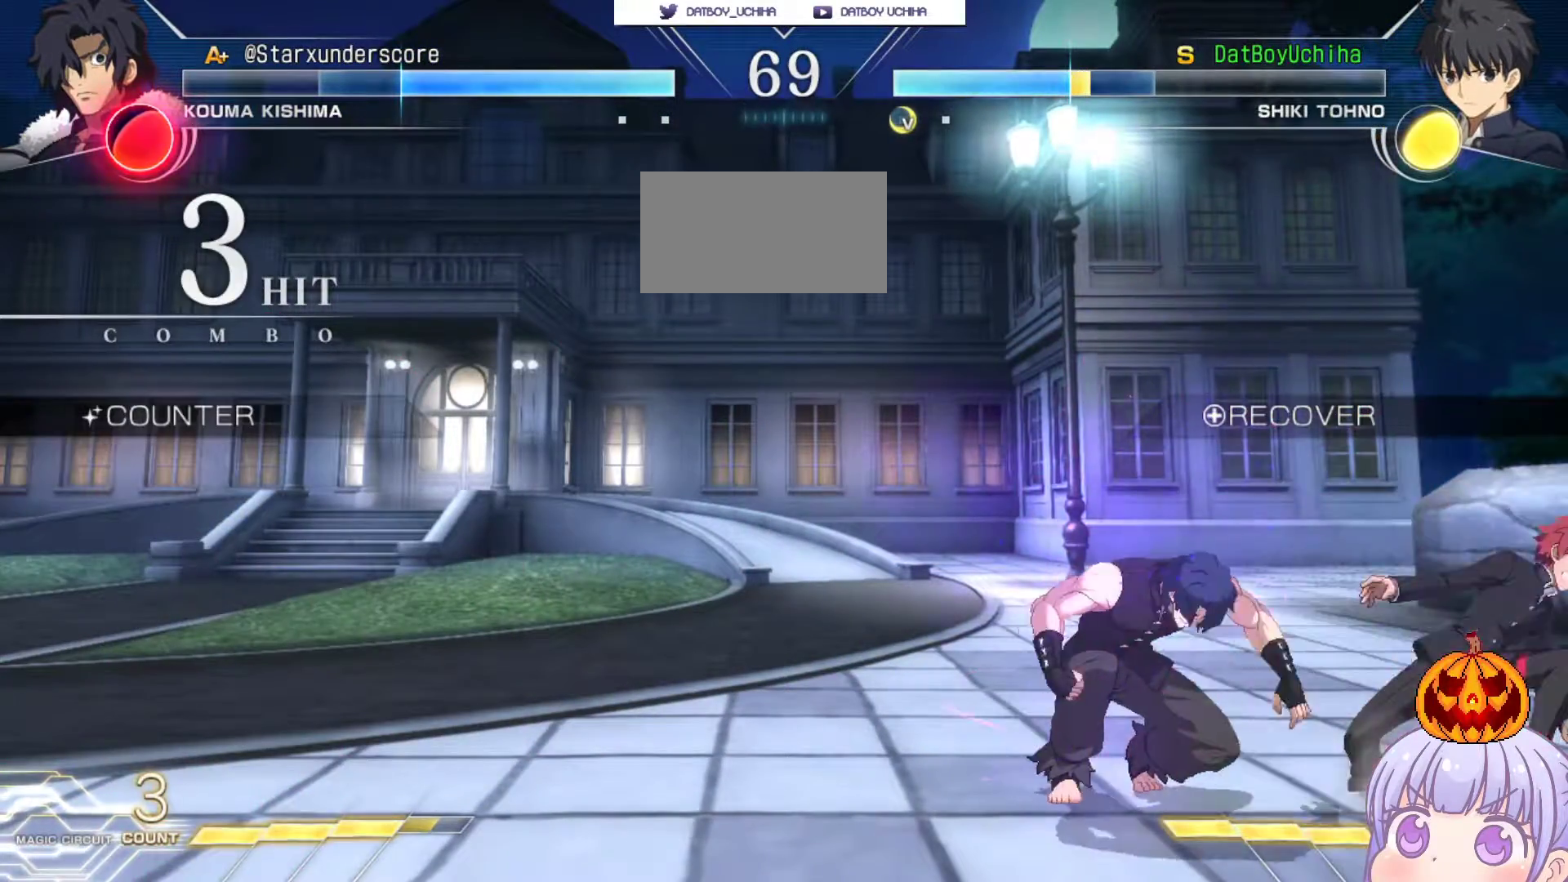
{"buttons": [], "left_stick": "down-right", "events": []}
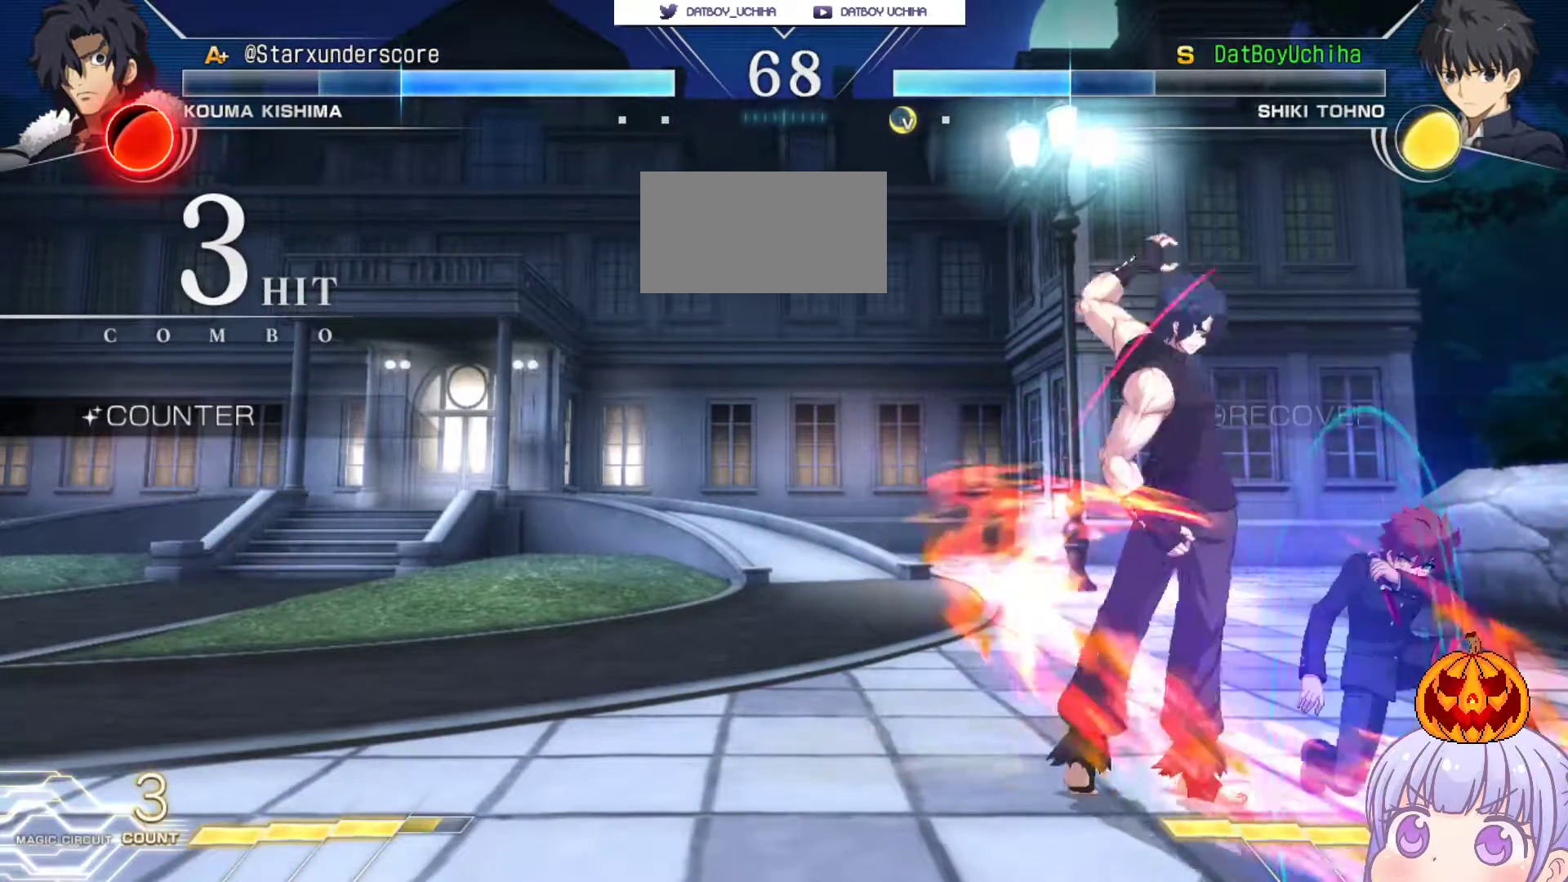
{"buttons": [], "left_stick": "down-right", "events": []}
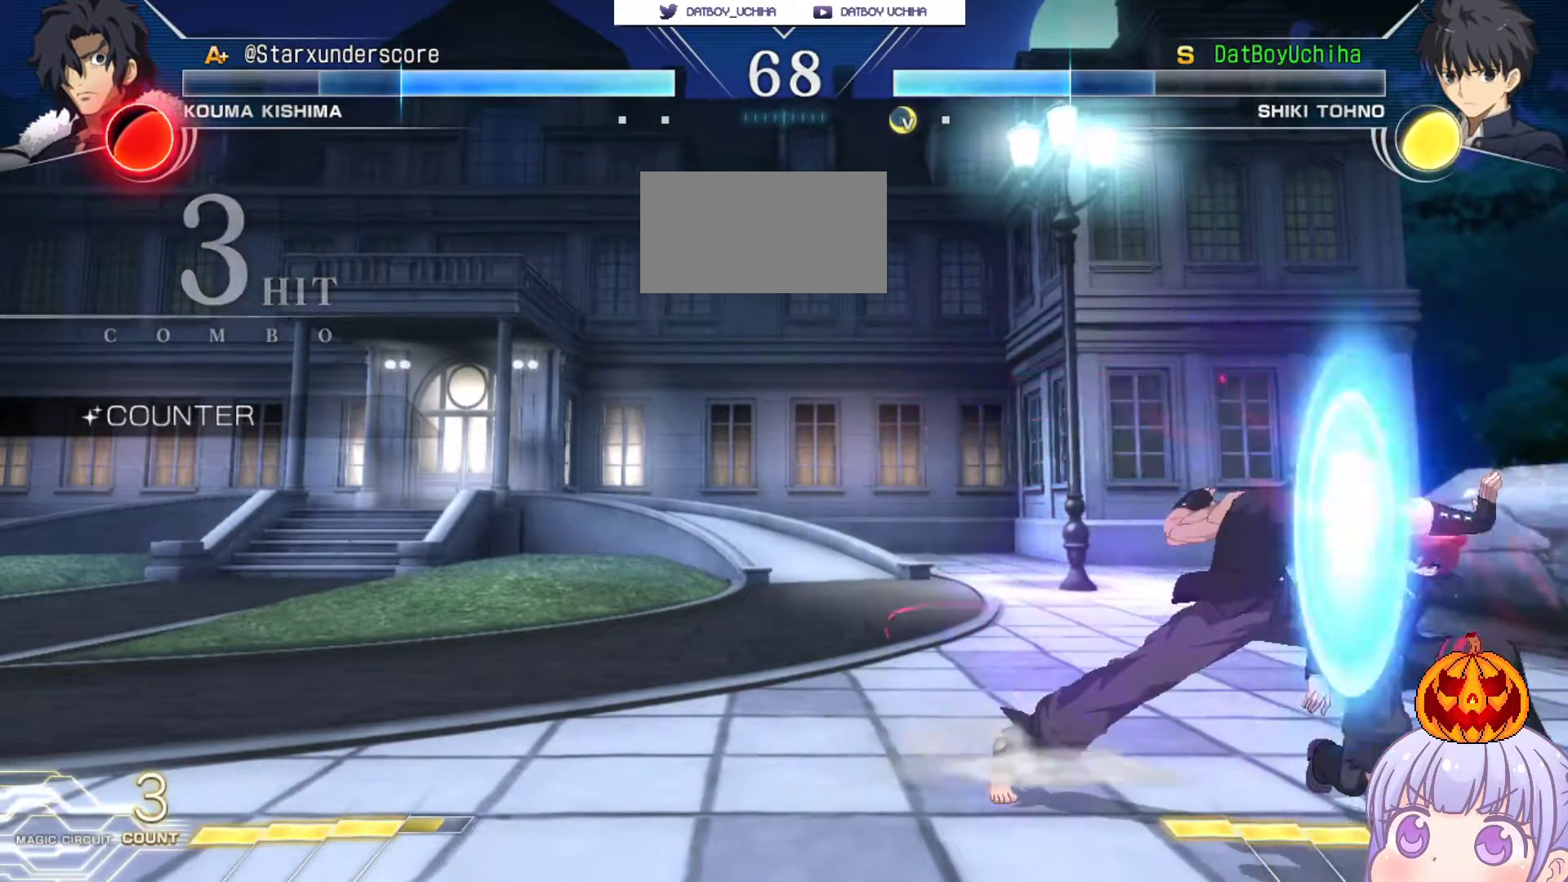
{"buttons": [], "left_stick": "down-right", "events": []}
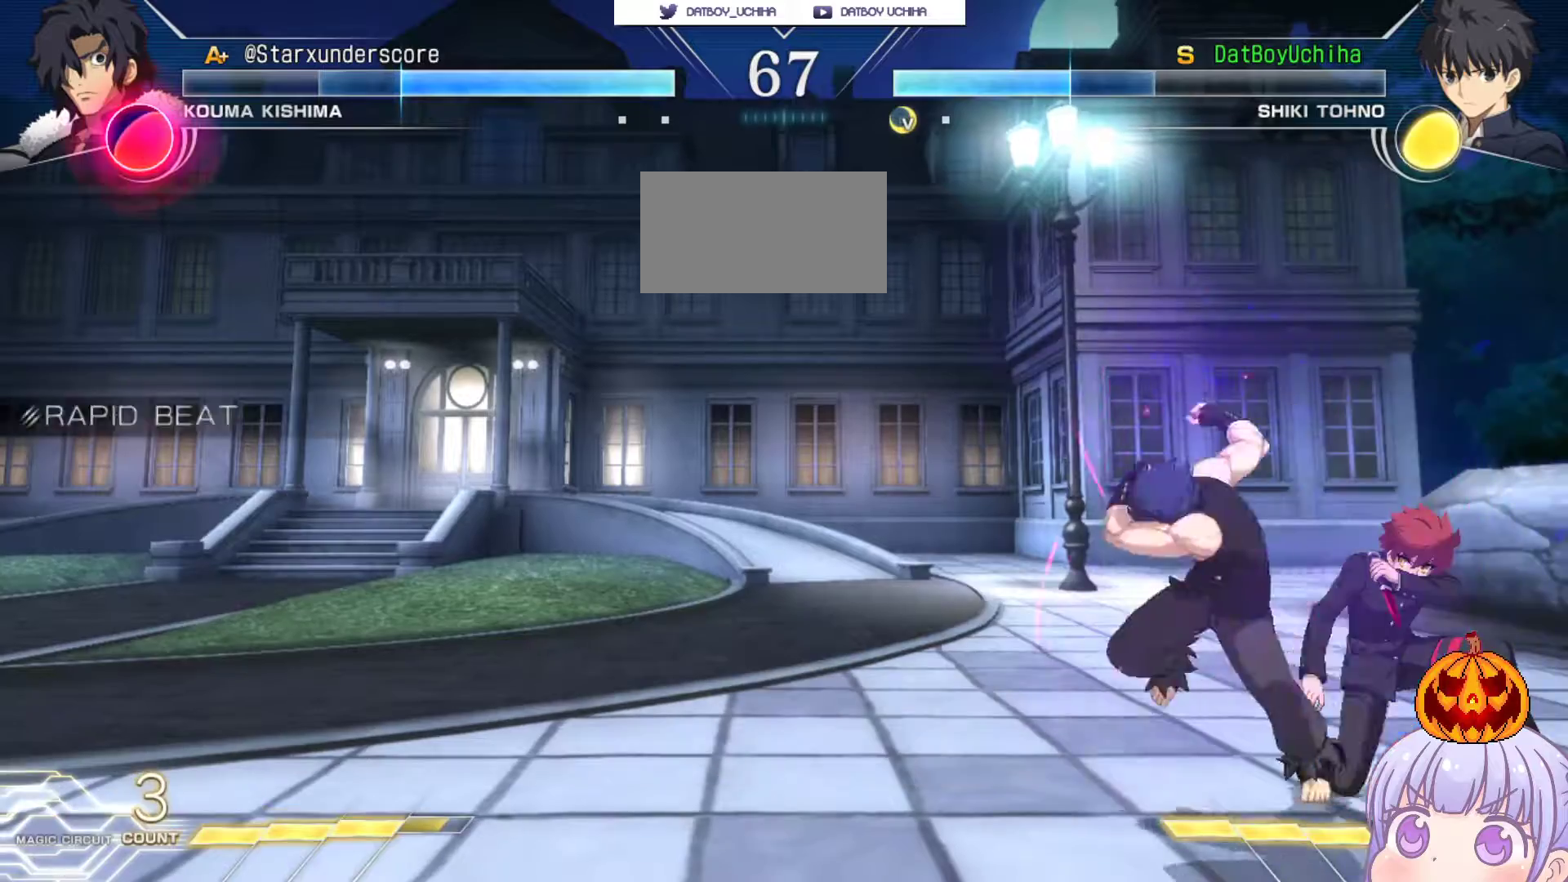
{"buttons": [], "left_stick": "down-right", "events": []}
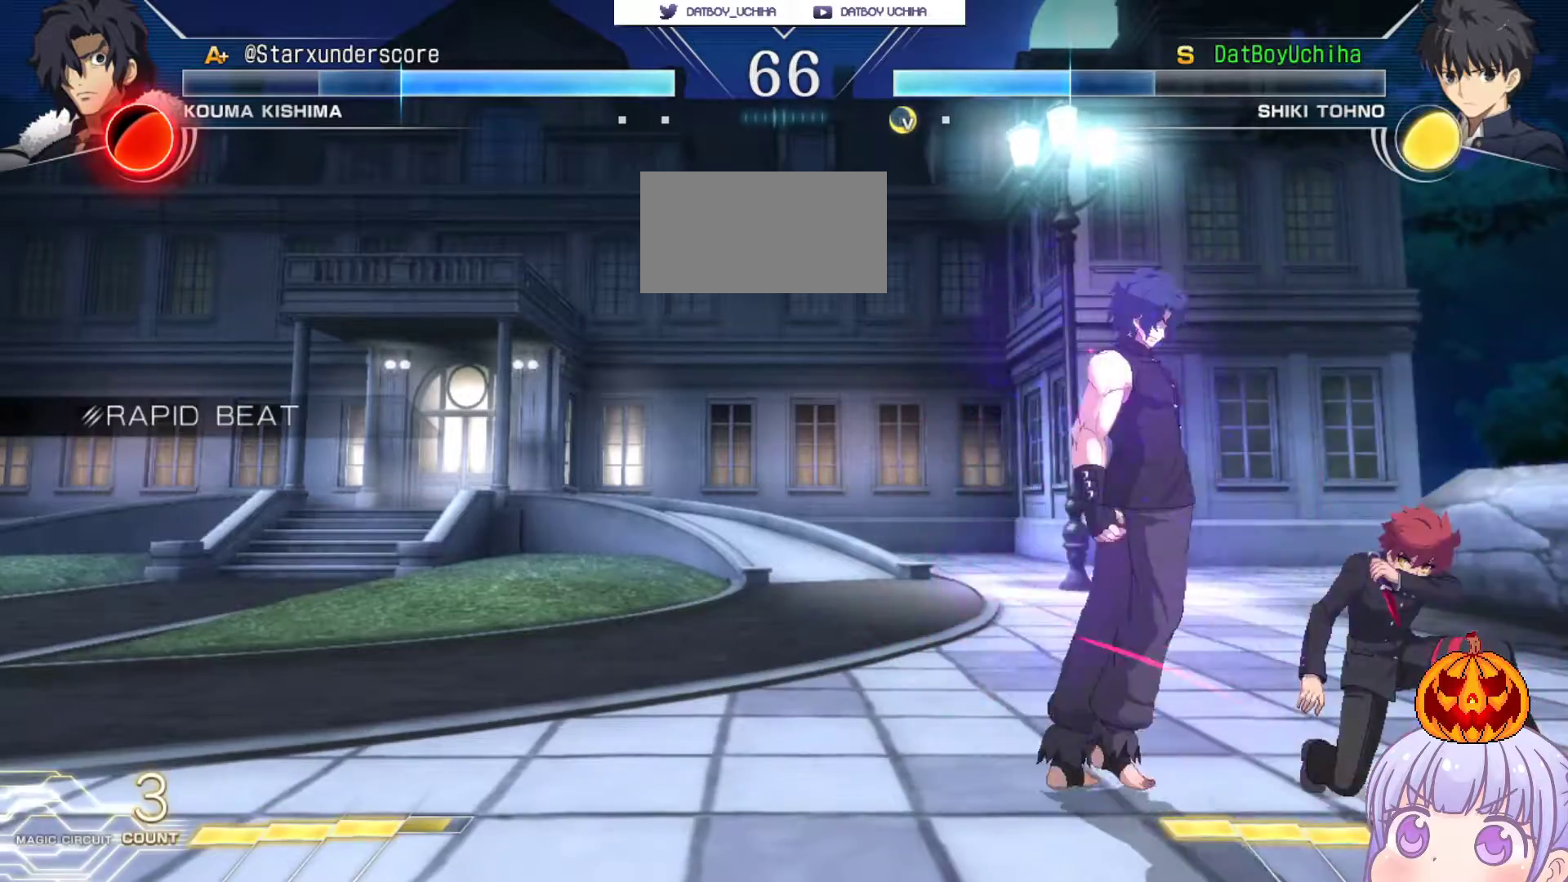
{"buttons": [], "left_stick": "right", "events": [[33, "R1", "down"], [100, "R1", "up"], [200, "left_stick", "down-left"], [283, "TRIANGLE", "down"], [300, "left_stick", "center"], [333, "TRIANGLE", "up"], [467, "left_stick", "right"]]}
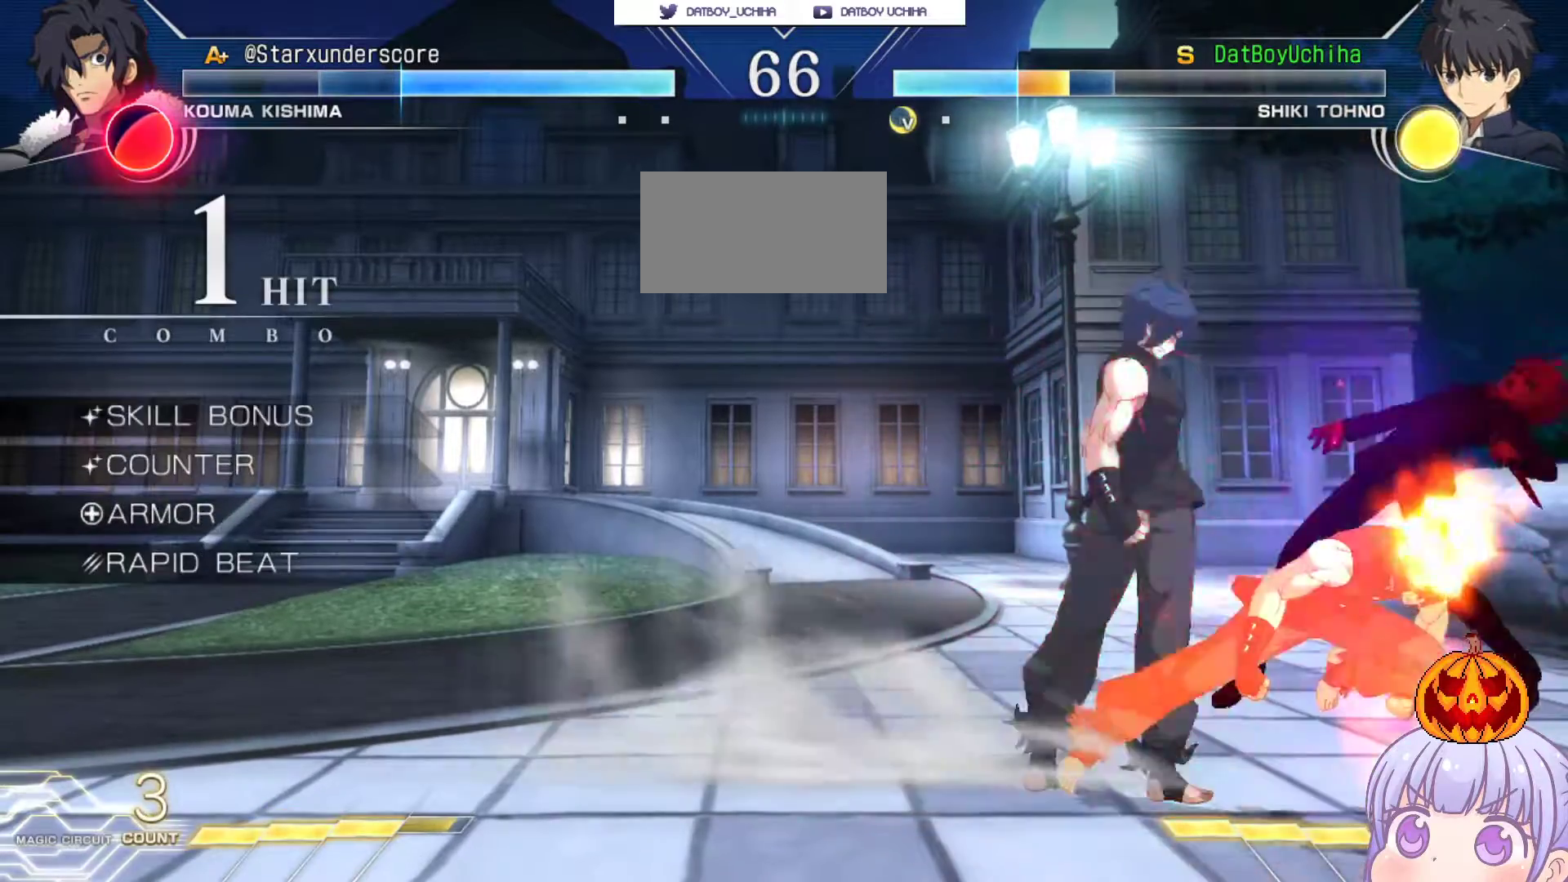
{"buttons": [], "left_stick": "down-right", "events": [[67, "SQUARE", "down"], [117, "left_stick", "center"], [450, "SQUARE", "up"], [483, "left_stick", "down-right"]]}
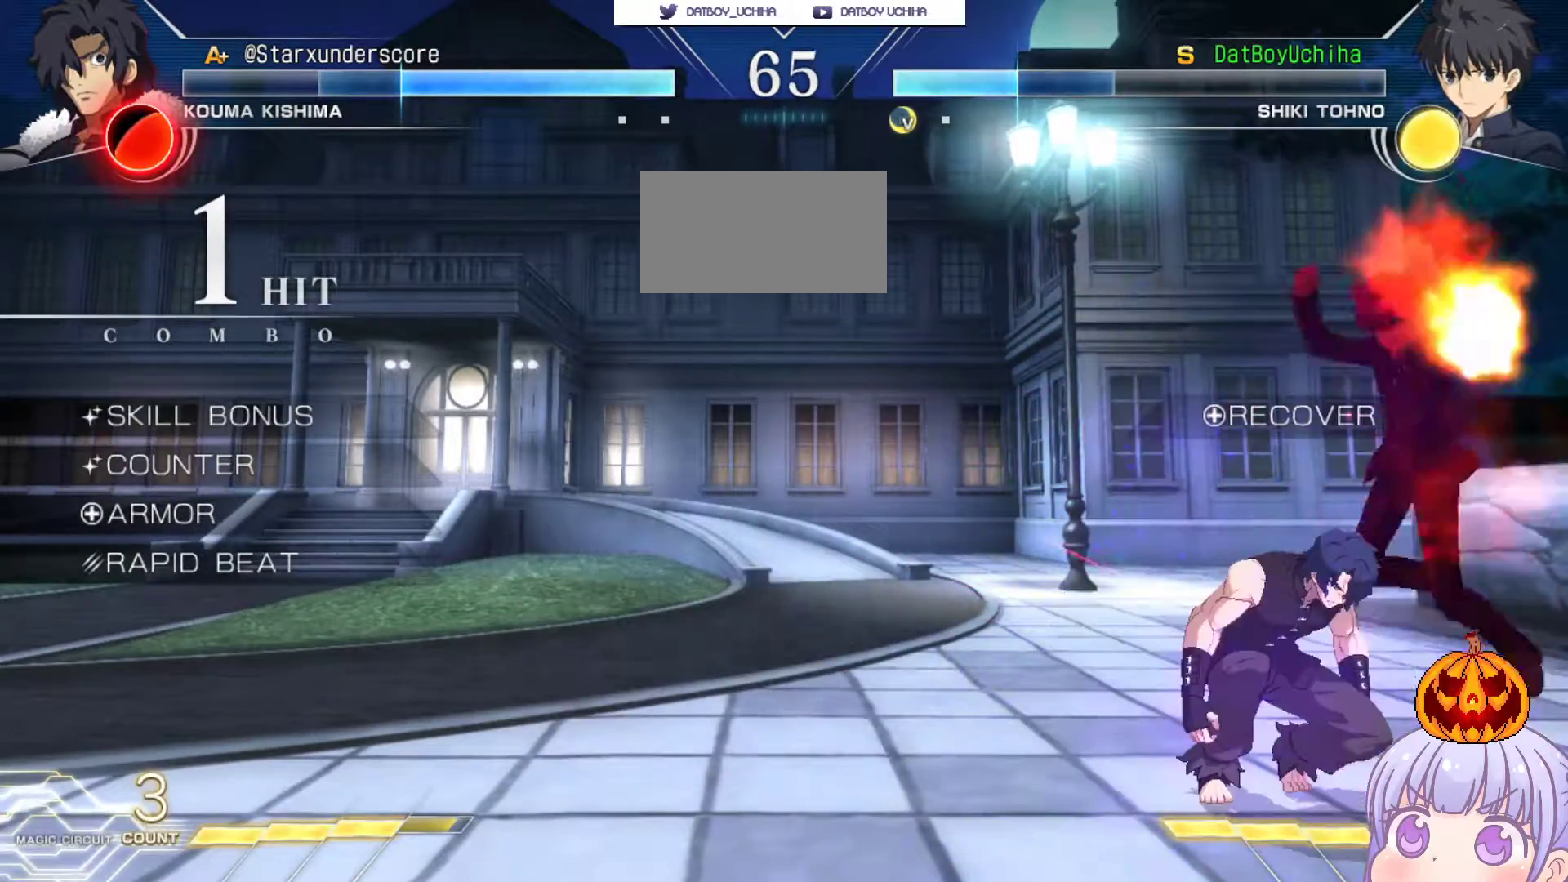
{"buttons": [], "left_stick": "down-right", "events": [[100, "SQUARE", "down"], [183, "SQUARE", "up"], [283, "SQUARE", "down"], [367, "SQUARE", "up"]]}
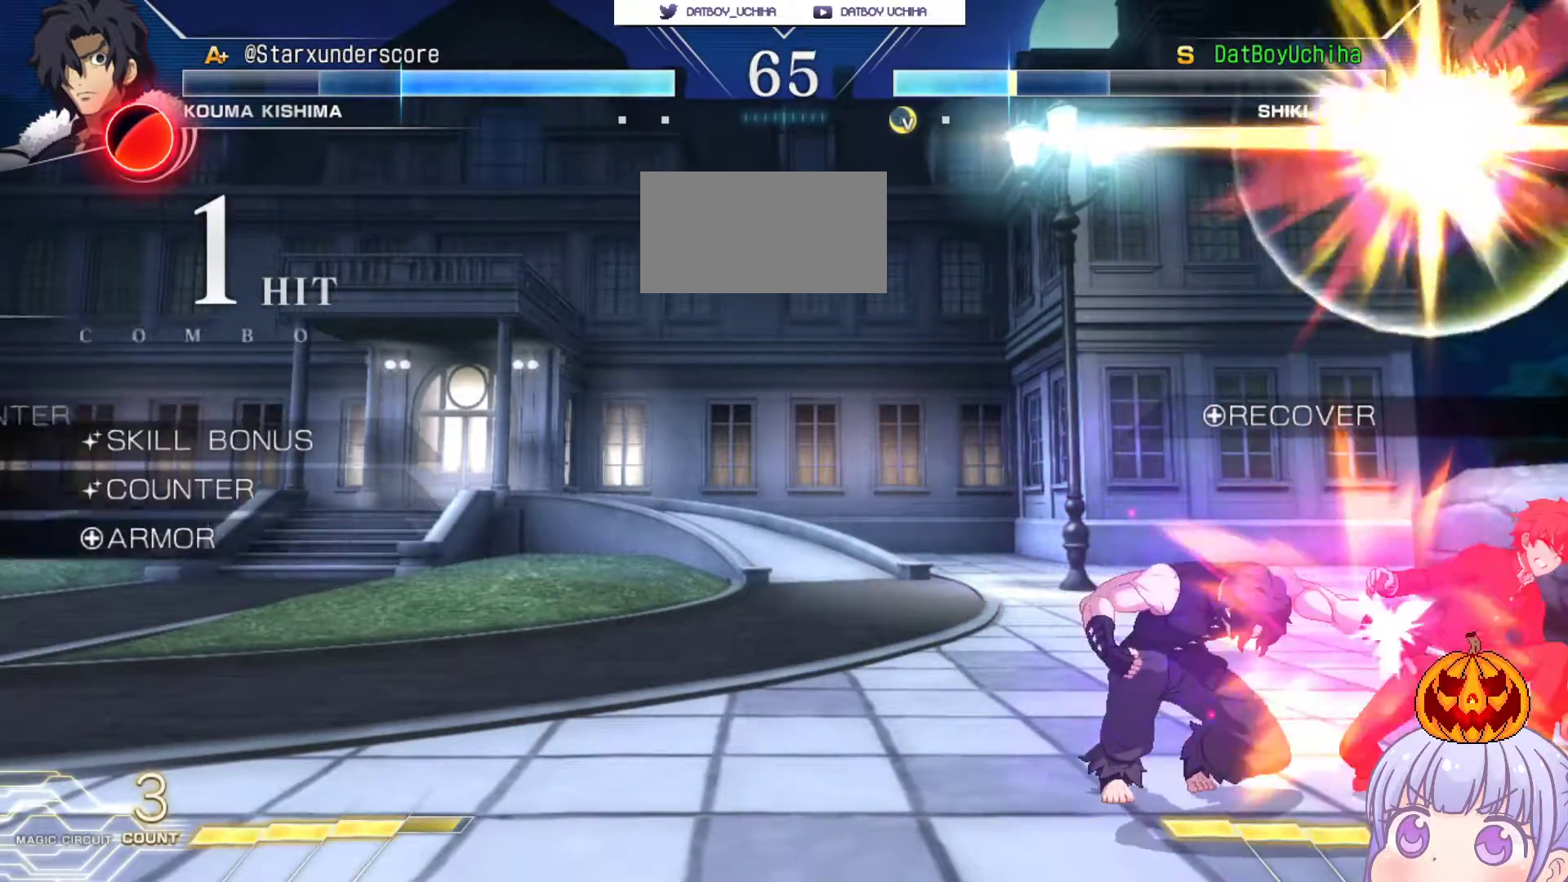
{"buttons": [], "left_stick": "down-right", "events": []}
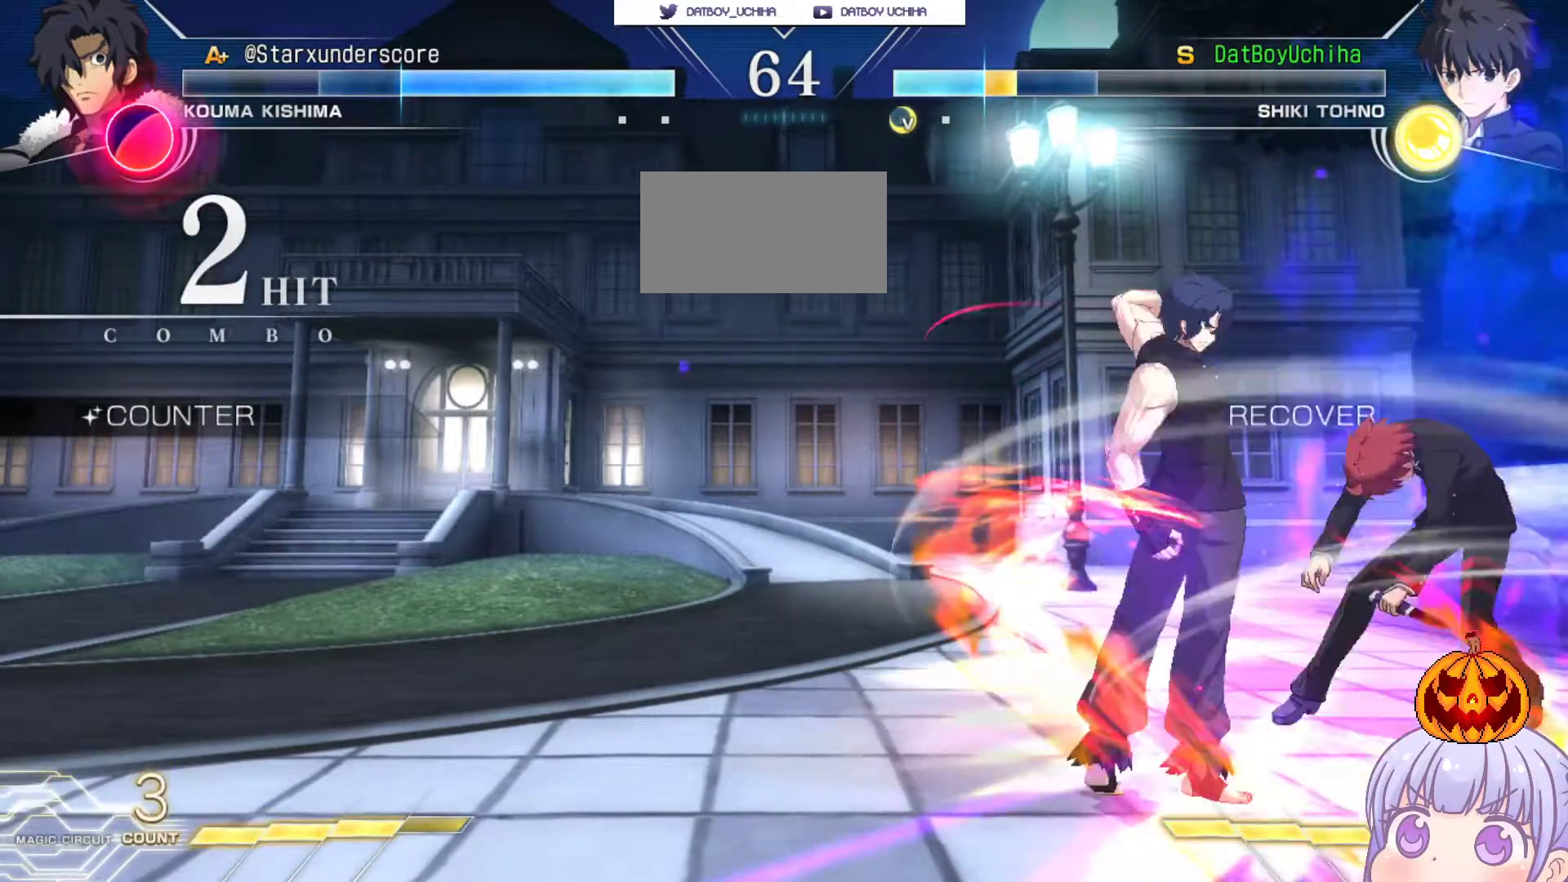
{"buttons": ["SQUARE"], "left_stick": "down-right", "events": [[467, "SQUARE", "down"]]}
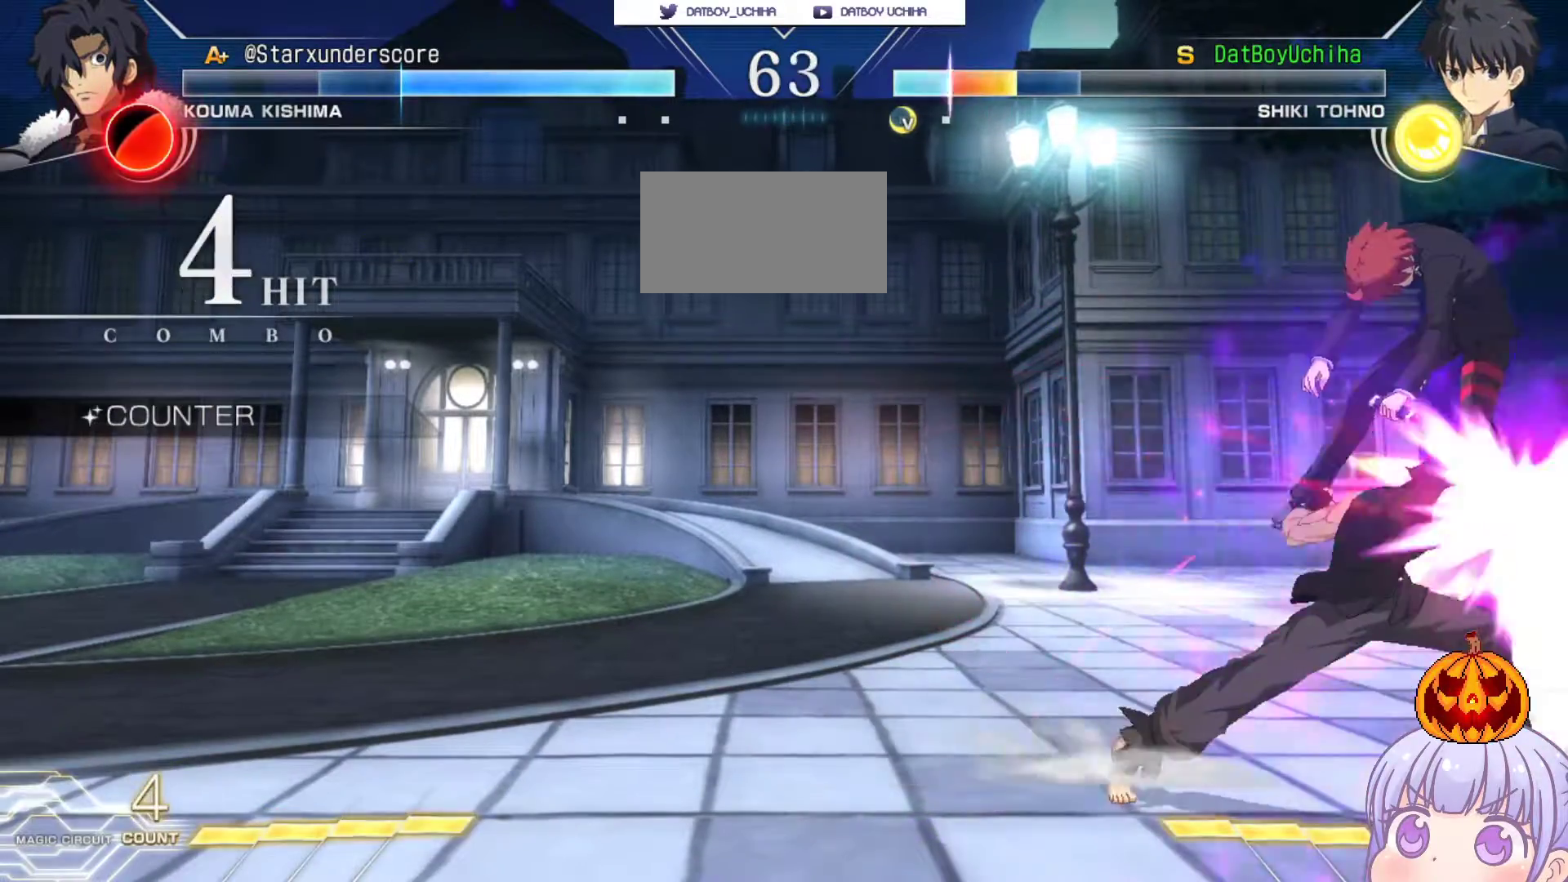
{"buttons": ["SQUARE"], "left_stick": "down-right", "events": []}
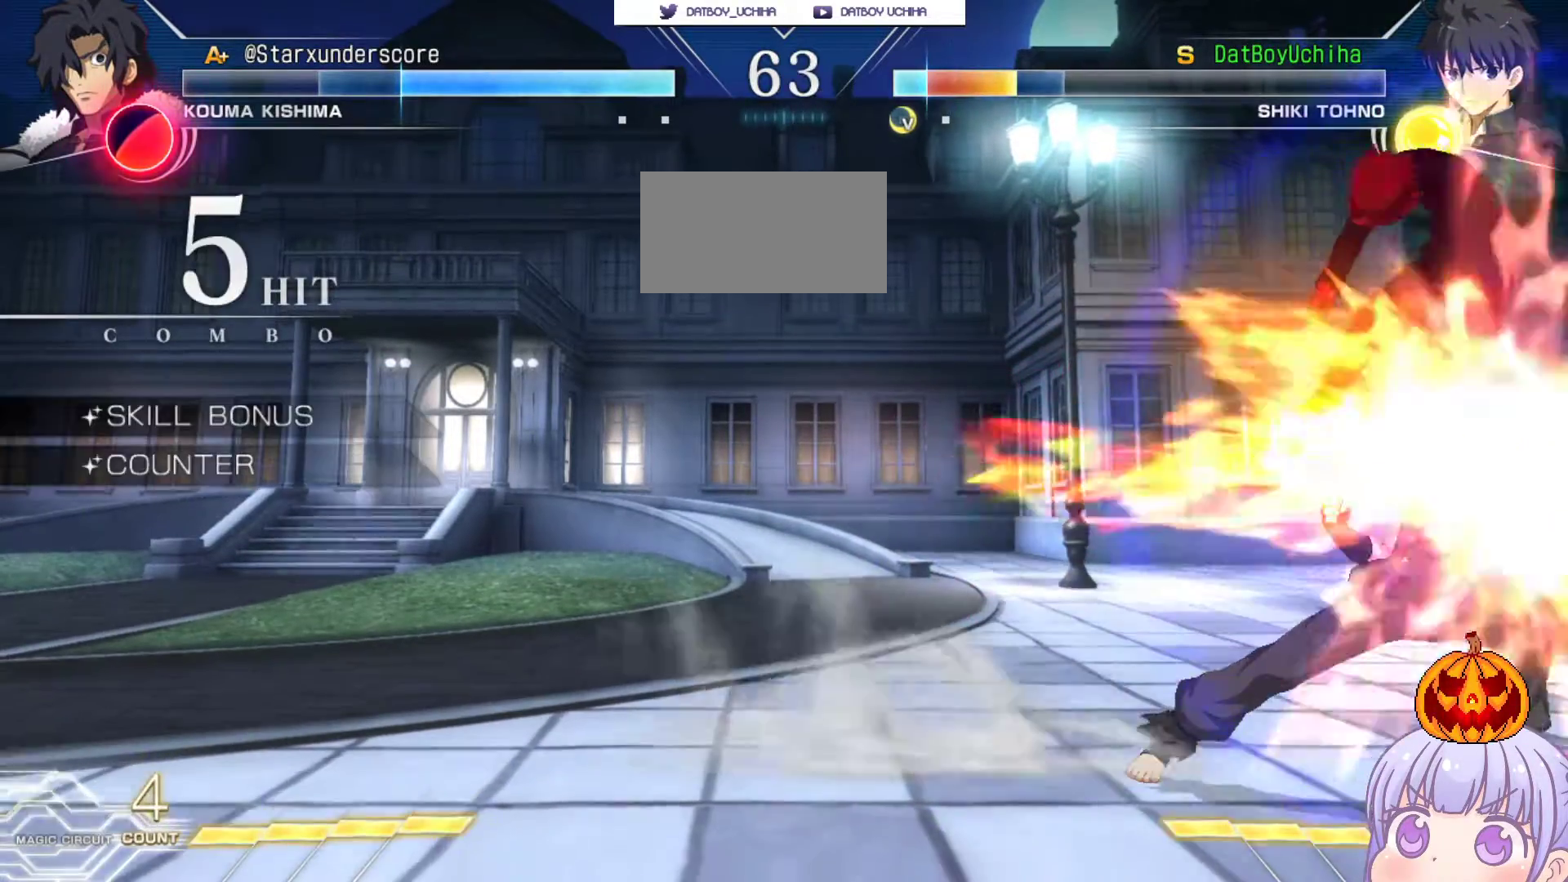
{"buttons": ["SQUARE"], "left_stick": "down-right", "events": []}
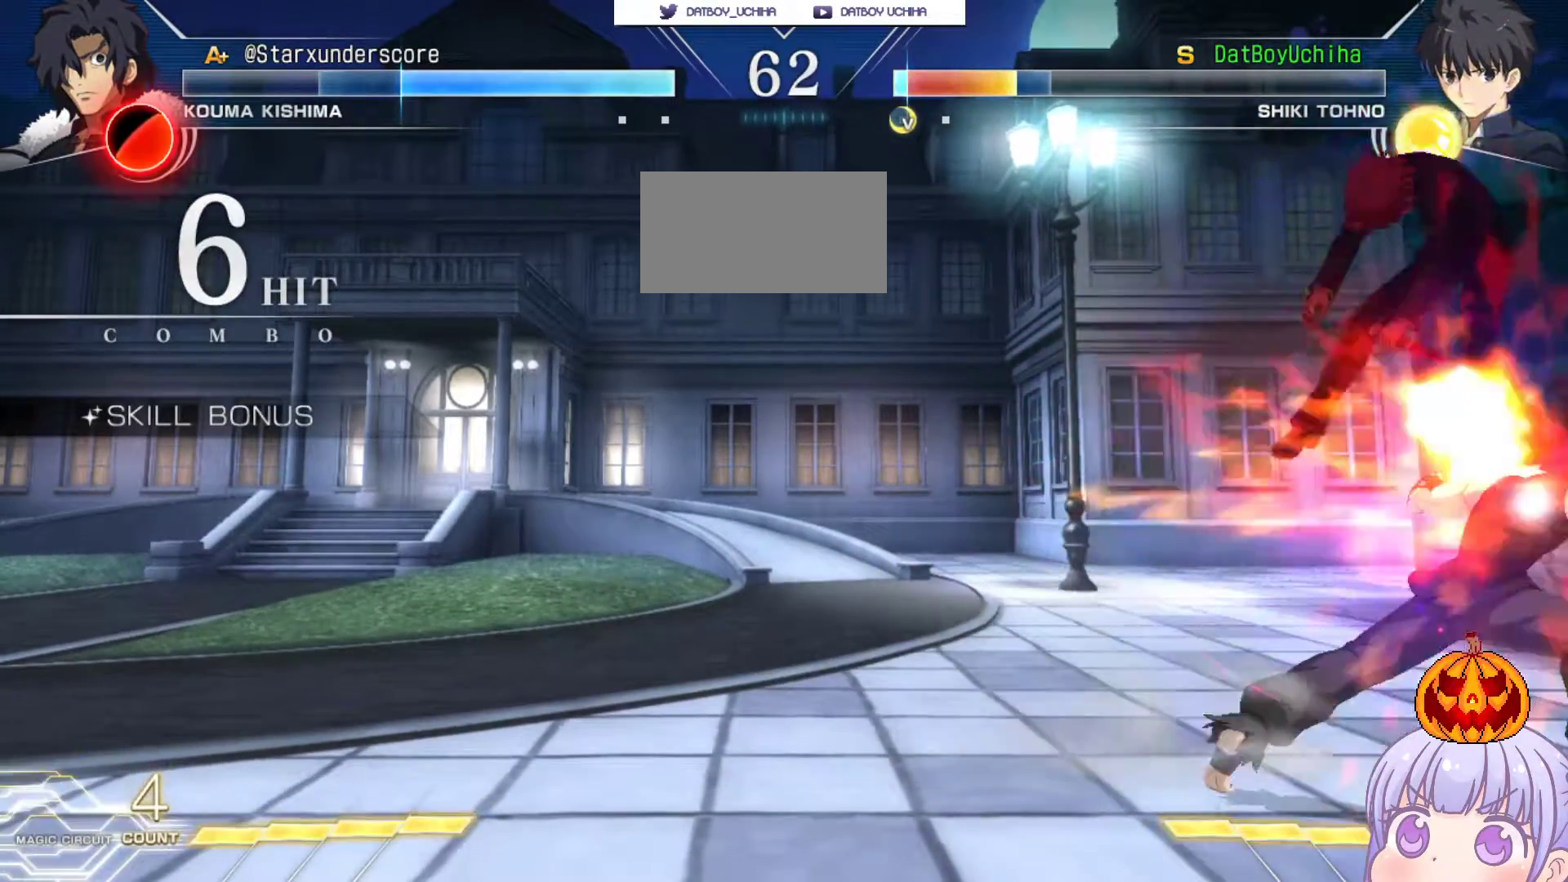
{"buttons": ["SQUARE"], "left_stick": "down-right", "events": []}
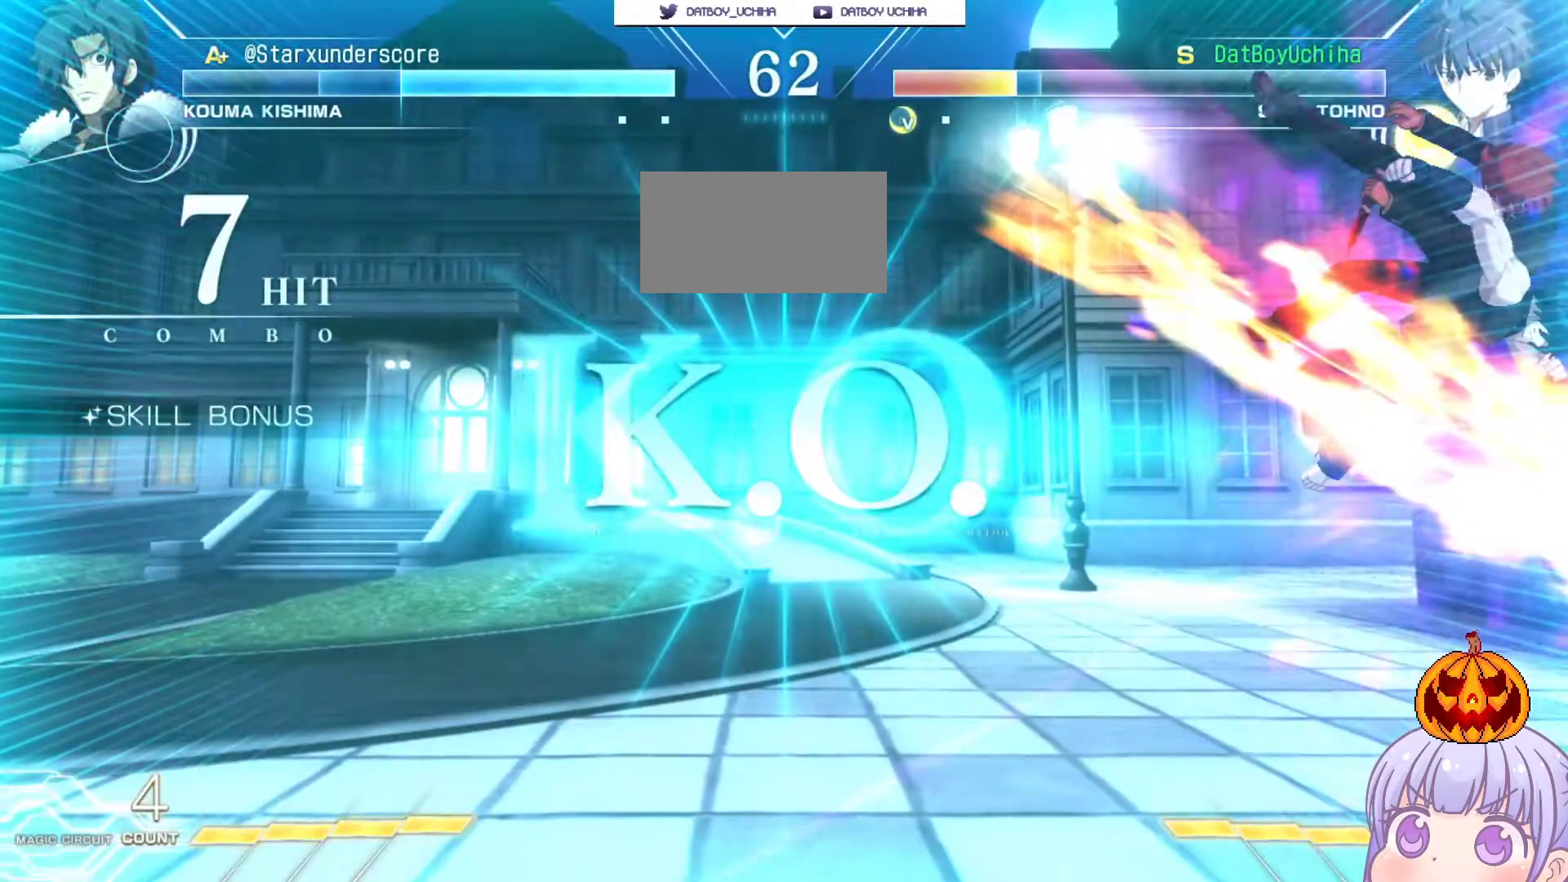
{"buttons": [], "left_stick": "center", "events": [[167, "left_stick", "center"], [300, "SQUARE", "up"]]}
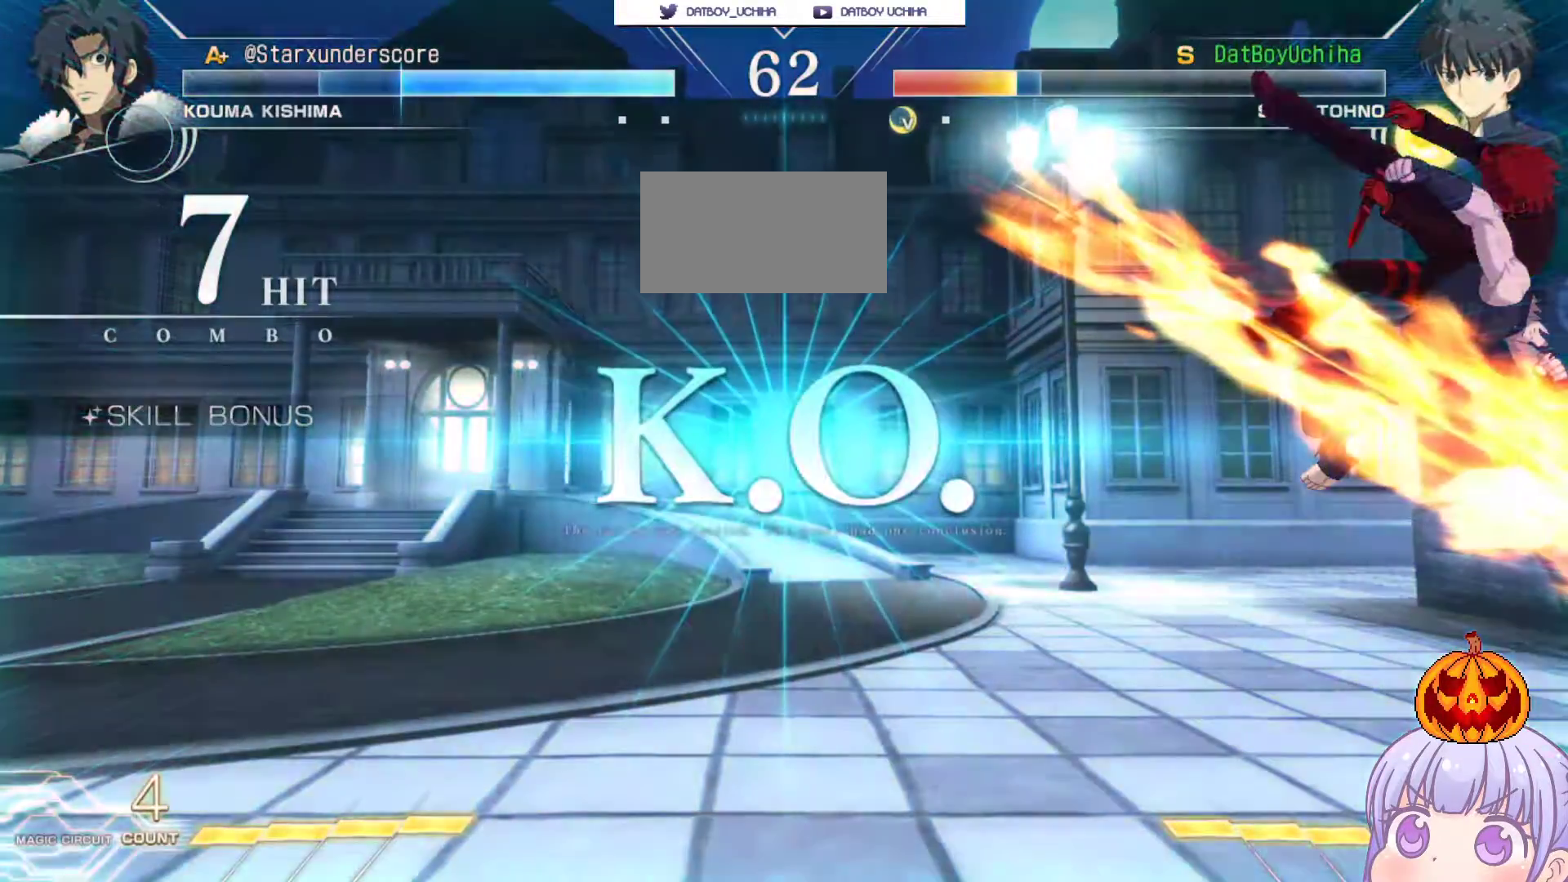
{"buttons": [], "left_stick": "center", "events": []}
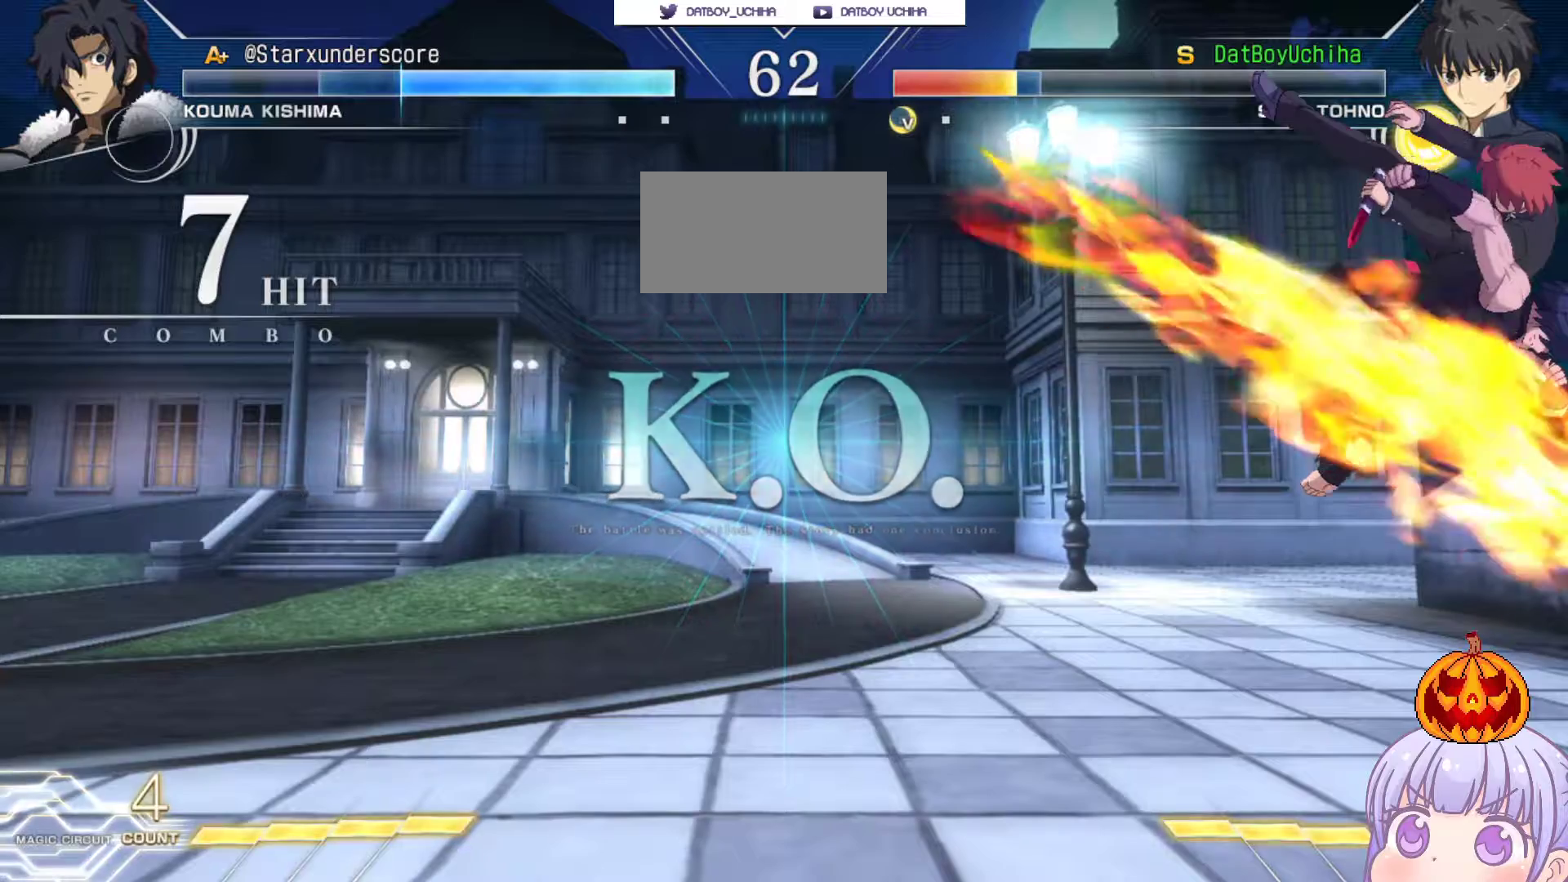
{"buttons": [], "left_stick": "center", "events": []}
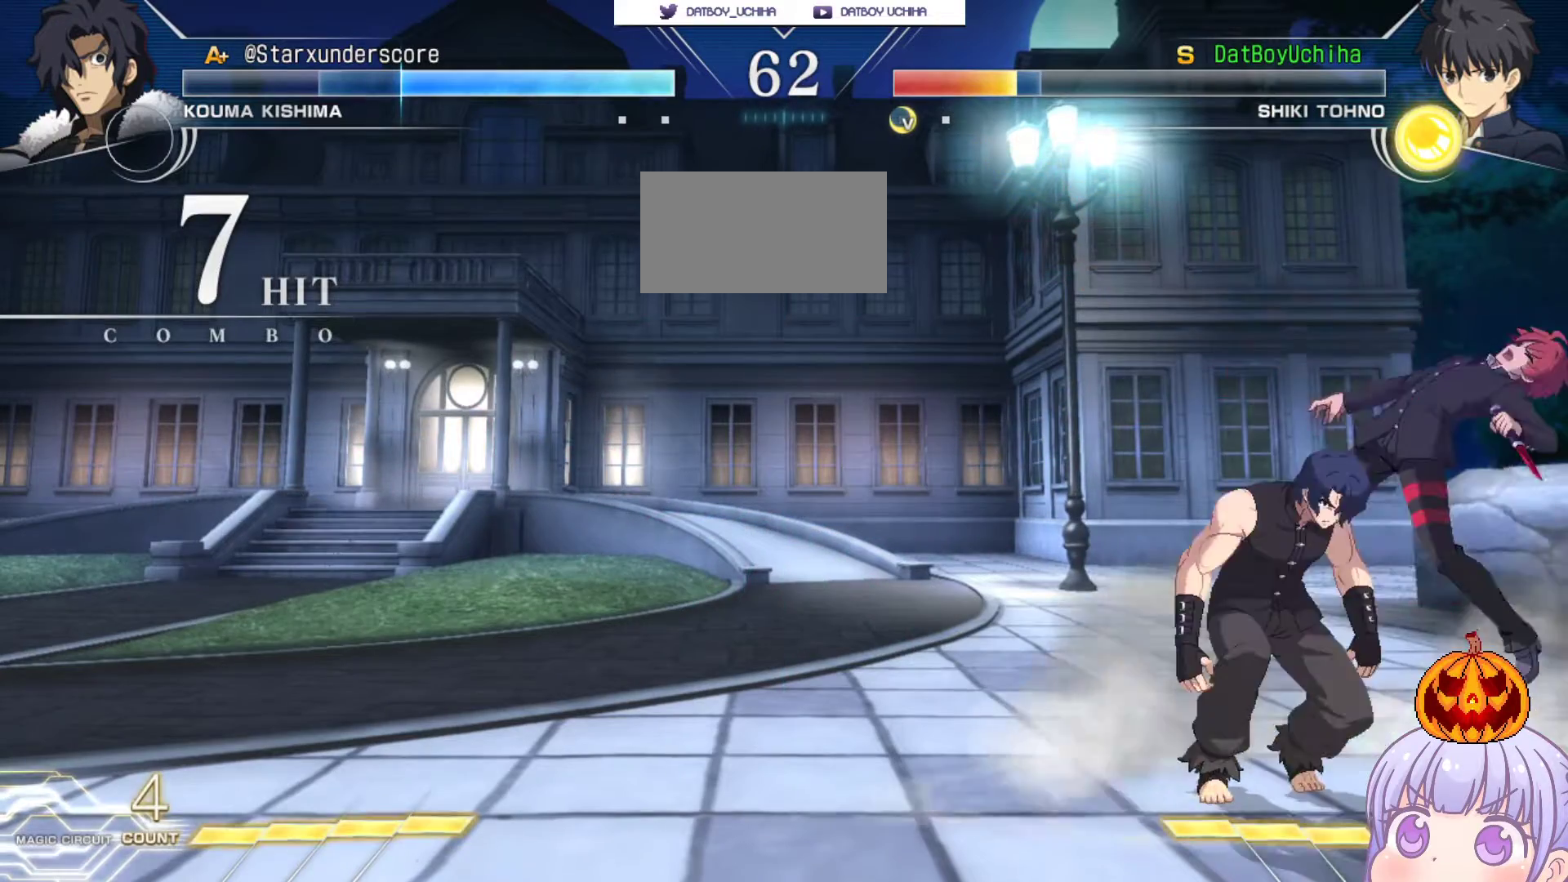
{"buttons": [], "left_stick": "center", "events": []}
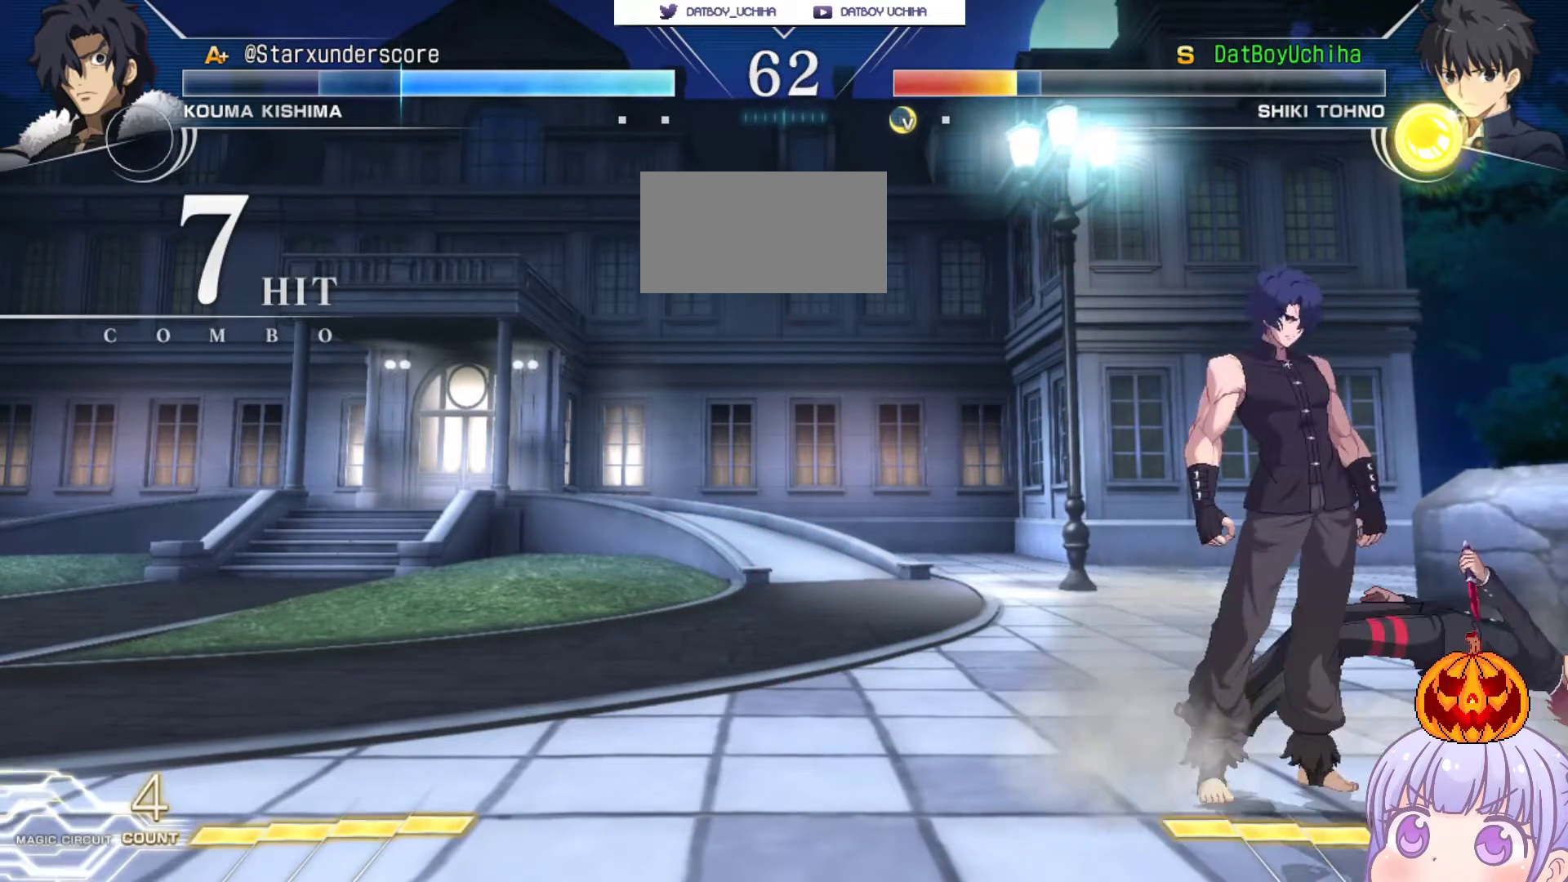
{"buttons": ["SQUARE", "TRIANGLE"], "left_stick": "center", "events": [[67, "CROSS", "down"], [83, "SQUARE", "down"], [100, "TRIANGLE", "down"], [117, "R1", "down"], [183, "CROSS", "up"], [200, "TRIANGLE", "up"], [217, "R1", "up"], [217, "SQUARE", "up"], [250, "CROSS", "down"], [283, "SQUARE", "down"], [300, "TRIANGLE", "down"], [317, "R1", "down"], [333, "CROSS", "up"], [383, "SQUARE", "up"], [383, "TRIANGLE", "up"], [417, "CROSS", "down"], [417, "R1", "up"], [450, "SQUARE", "down"], [467, "TRIANGLE", "down"], [500, "CROSS", "up"]]}
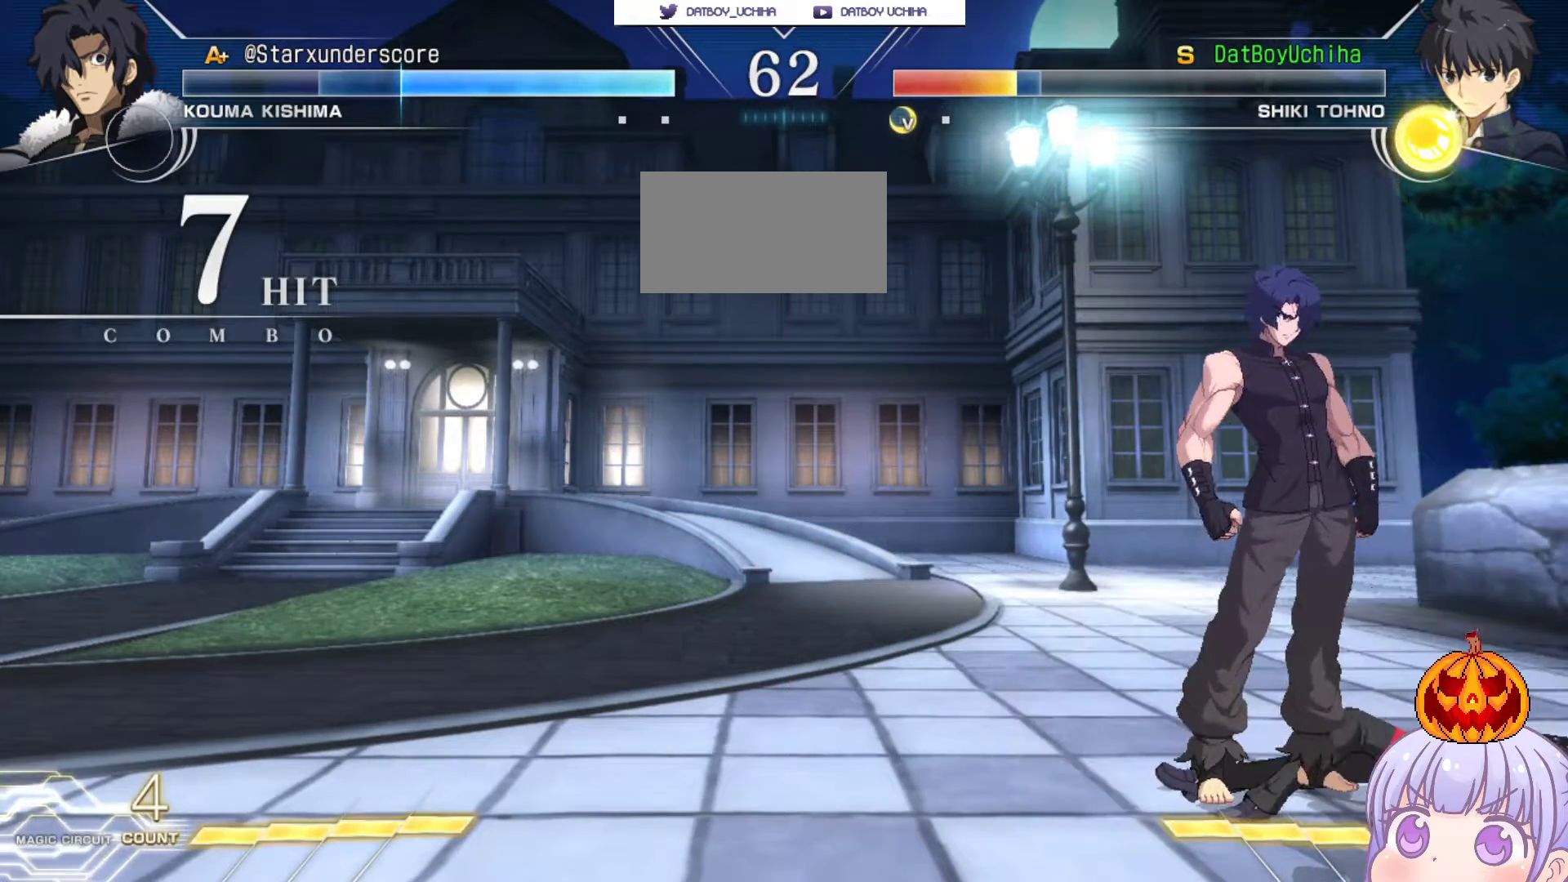
{"buttons": ["CROSS", "SQUARE", "TRIANGLE"], "left_stick": "center", "events": [[17, "R1", "down"], [50, "SQUARE", "up"], [50, "TRIANGLE", "up"], [100, "CROSS", "down"], [133, "R1", "up"], [133, "SQUARE", "down"], [150, "TRIANGLE", "down"], [167, "CROSS", "up"], [200, "R1", "down"], [233, "SQUARE", "up"], [233, "TRIANGLE", "up"], [267, "CROSS", "down"], [283, "R1", "up"], [300, "SQUARE", "down"], [317, "TRIANGLE", "down"], [350, "CROSS", "up"], [367, "R1", "down"], [417, "SQUARE", "up"], [417, "TRIANGLE", "up"], [433, "CROSS", "down"], [483, "R1", "up"], [483, "SQUARE", "down"], [500, "TRIANGLE", "down"]]}
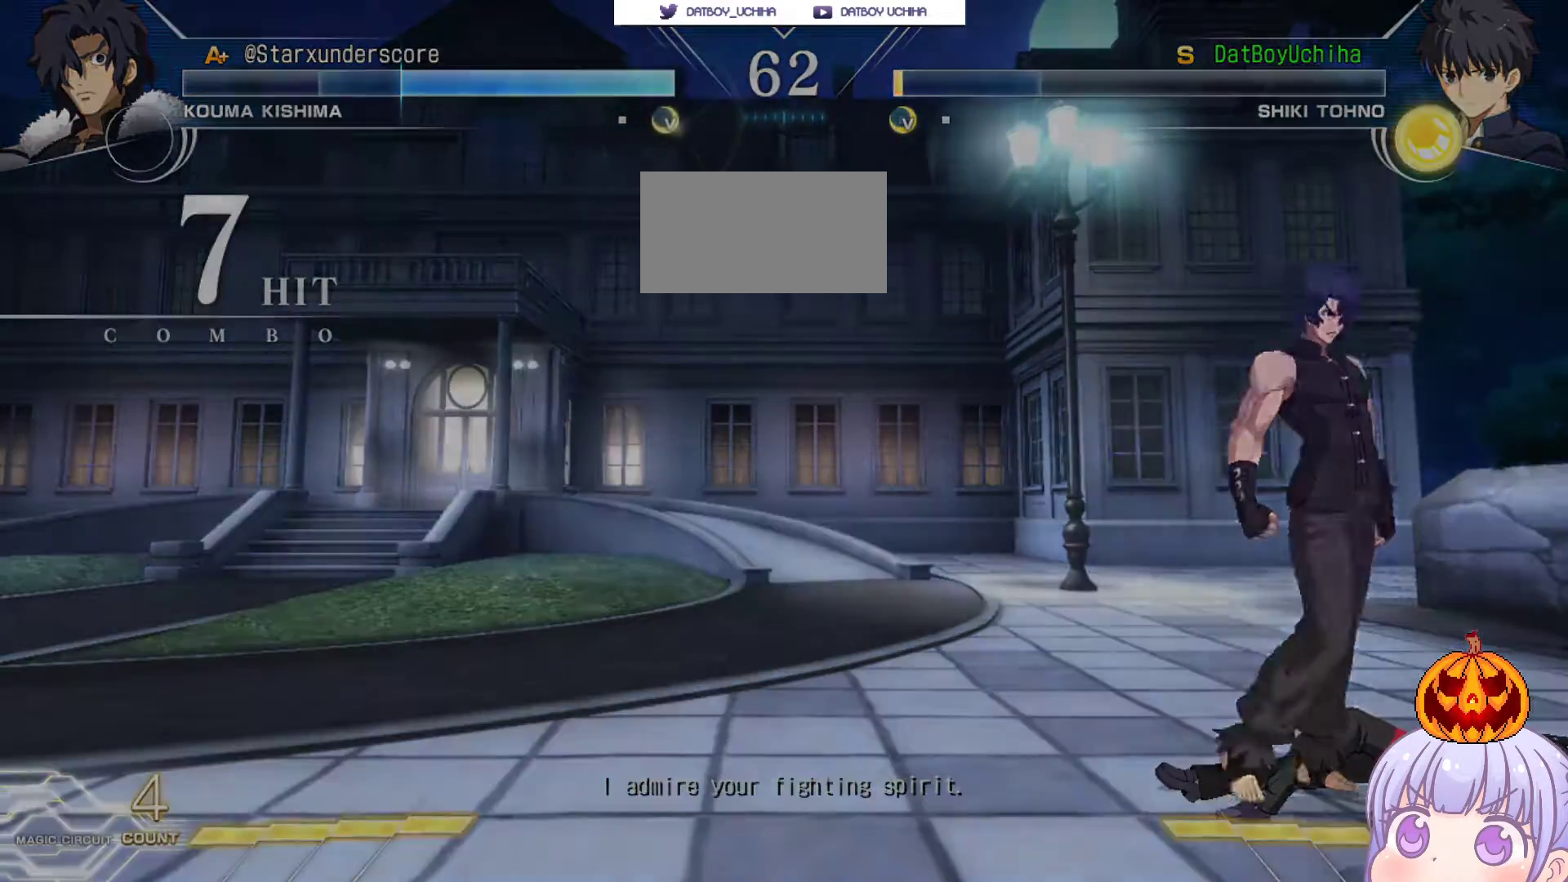
{"buttons": [], "left_stick": "center", "events": [[33, "CROSS", "up"], [50, "R1", "down"], [83, "SQUARE", "up"], [83, "TRIANGLE", "up"], [117, "CROSS", "down"], [150, "SQUARE", "down"], [183, "TRIANGLE", "down"], [217, "CROSS", "up"], [217, "R1", "up"], [233, "TRIANGLE", "up"], [250, "SQUARE", "up"]]}
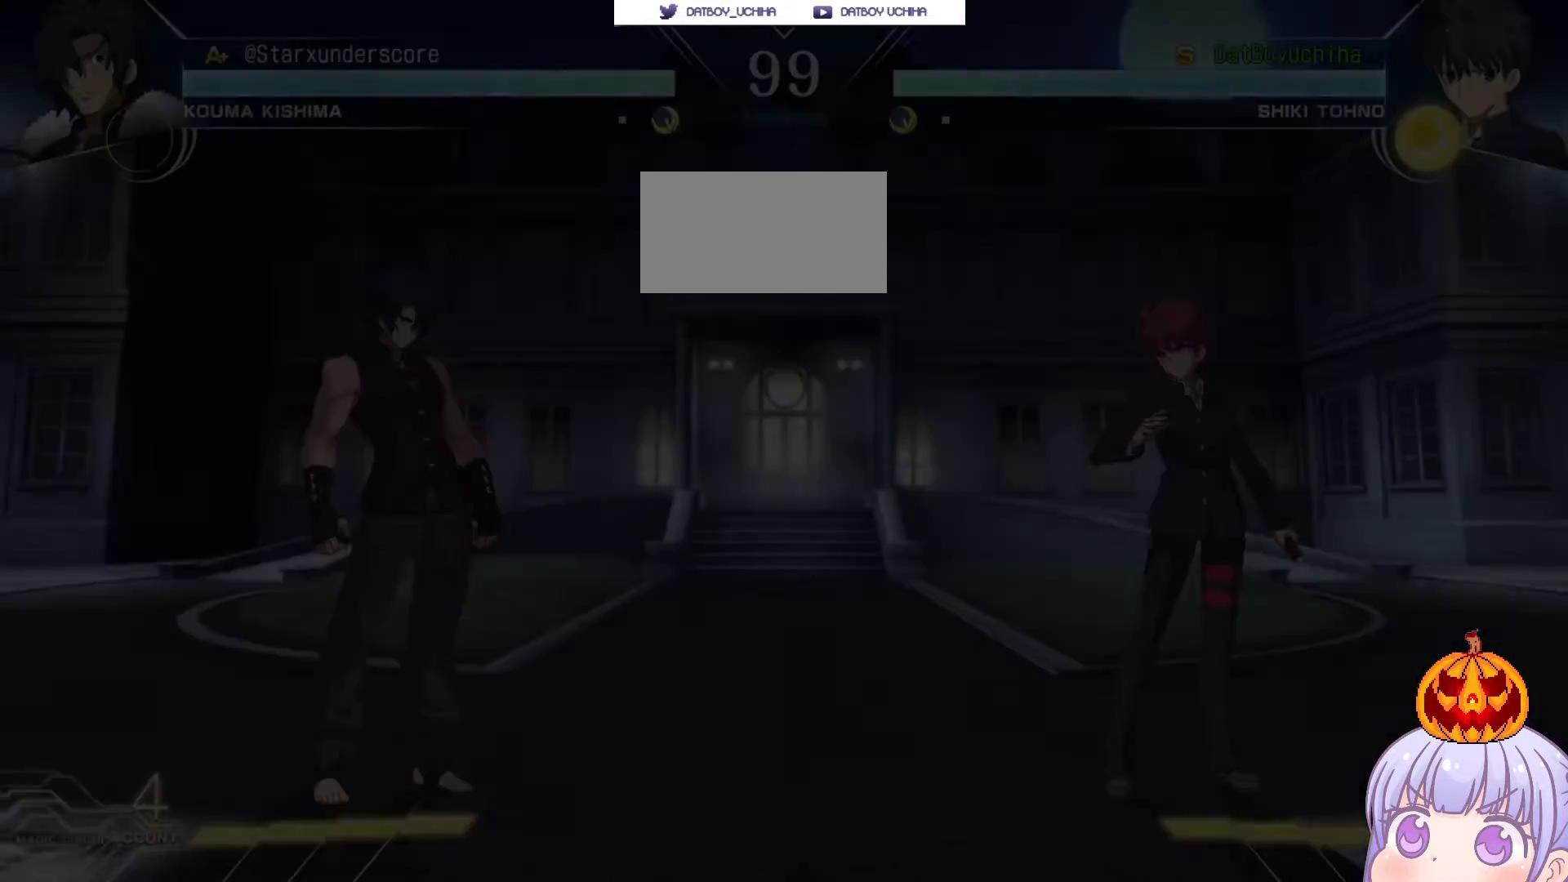
{"buttons": [], "left_stick": "center", "events": []}